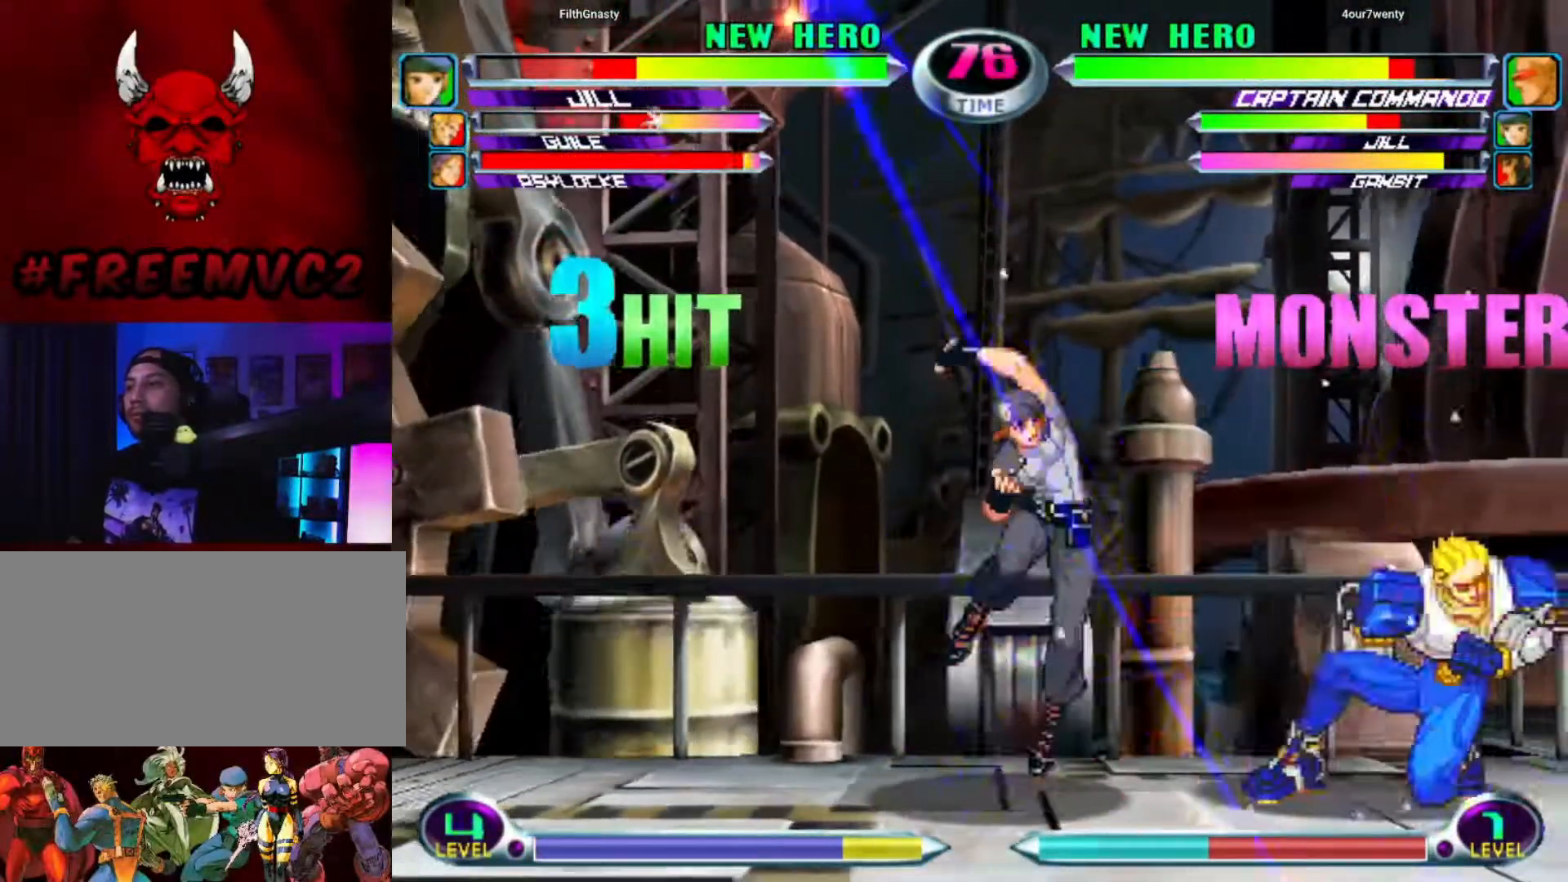
Gameplay with a controller (arcade stick); each line is a JSON object with the inputs held at the frame after it. "events" lists button and stick changes between this image and that frame as [ms after this image, input, new state], when the widget could be followed in between. Not read: L3 R3.
{"buttons": [], "left_stick": "up", "events": [[33, "left_stick", "up-right"], [233, "left_stick", "up"]]}
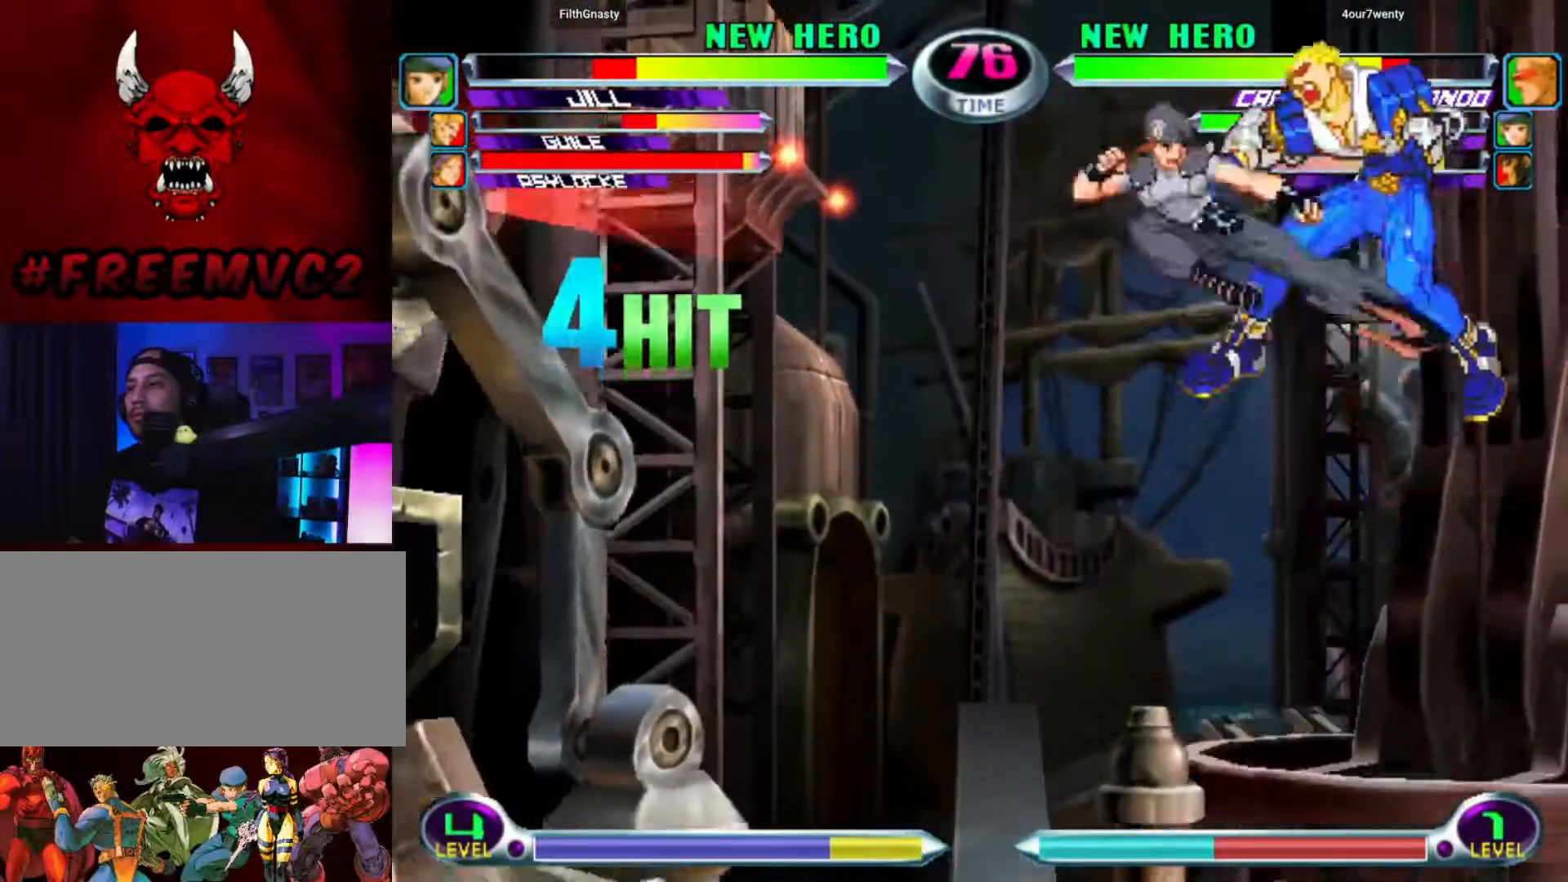
{"buttons": [], "left_stick": "up-right", "events": [[50, "left_stick", "up-right"]]}
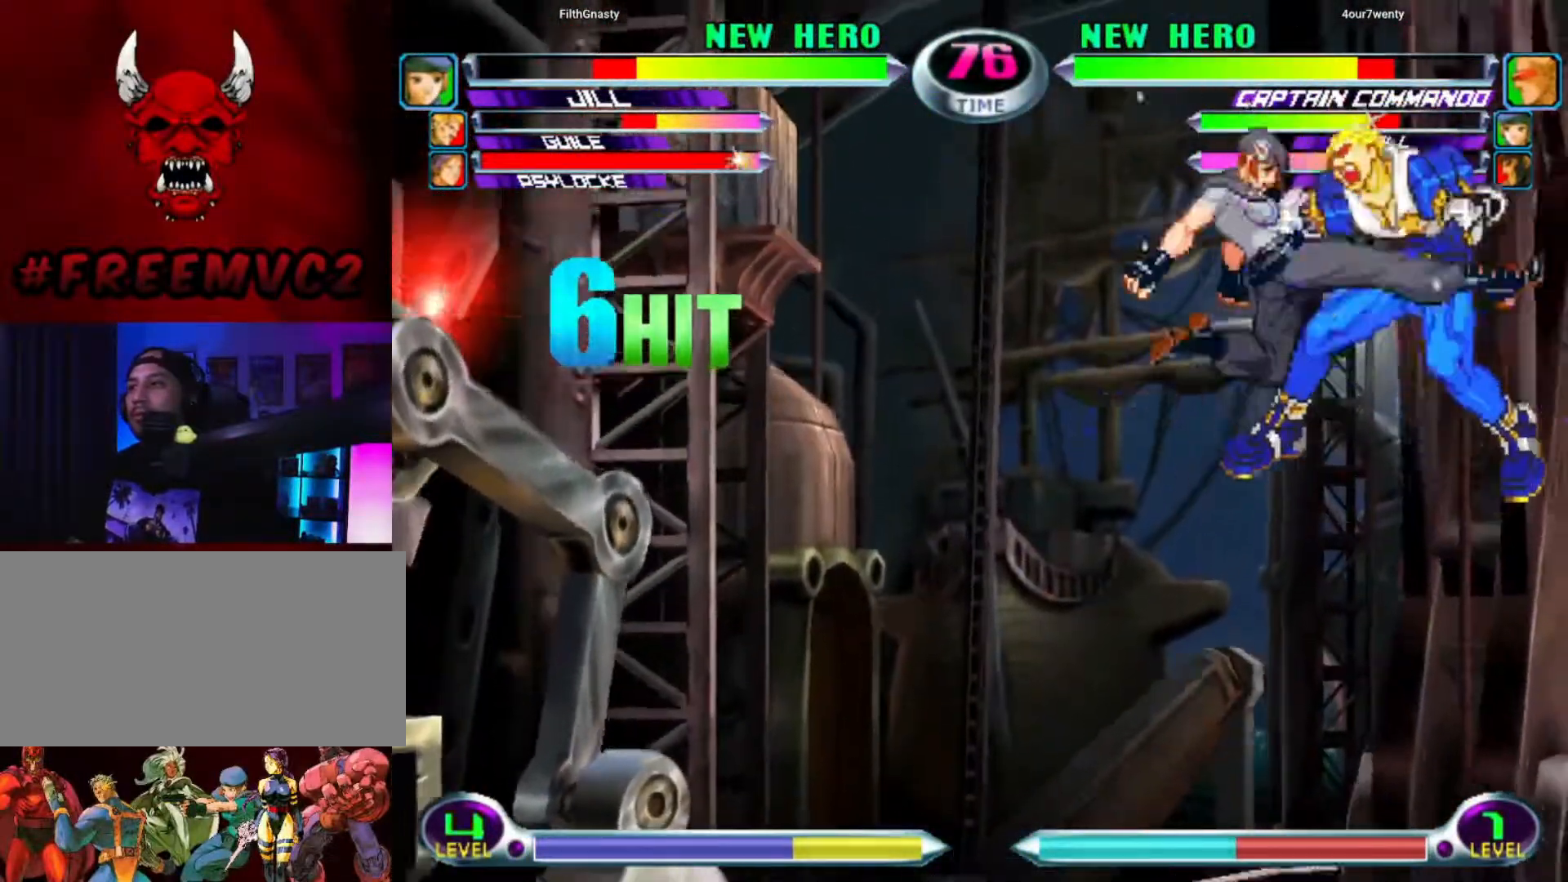
{"buttons": [], "left_stick": "left", "events": [[267, "left_stick", "center"], [383, "left_stick", "left"]]}
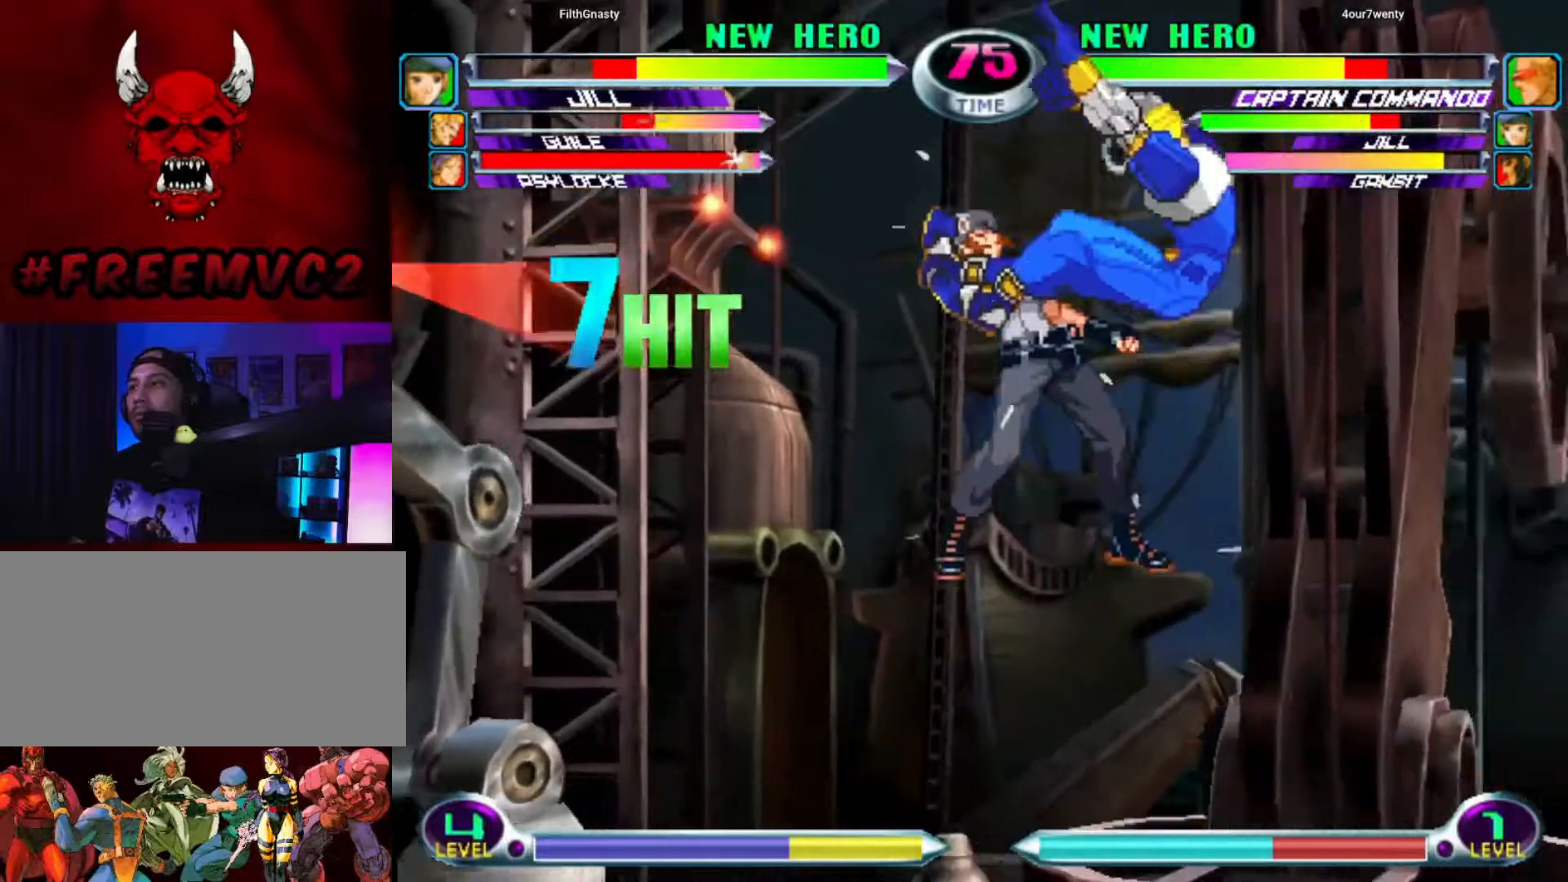
{"buttons": [], "left_stick": "left", "events": []}
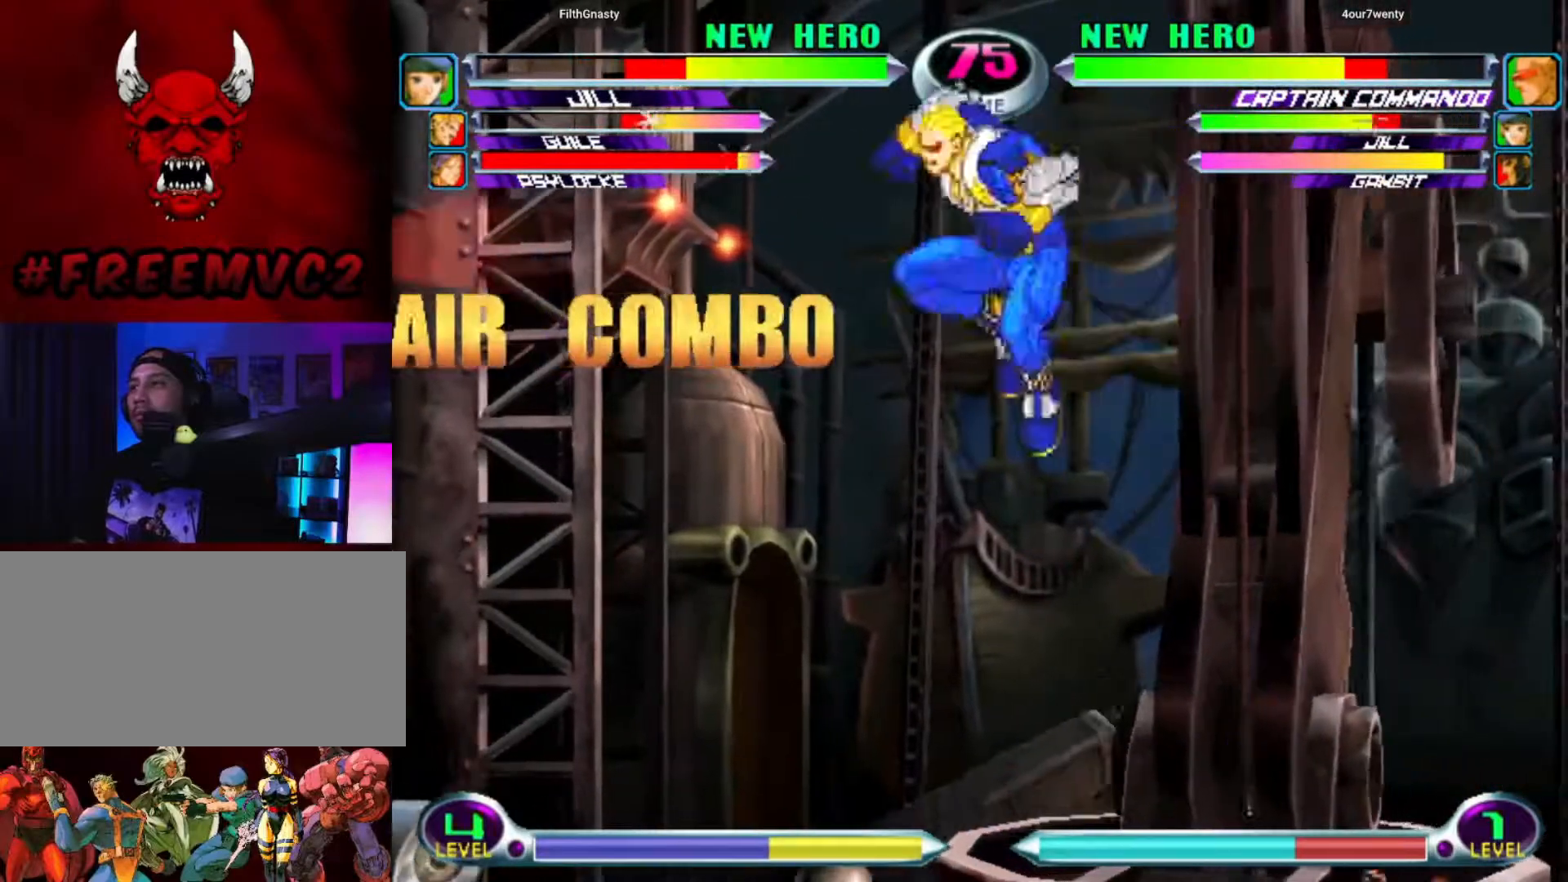
{"buttons": [], "left_stick": "down-right", "events": [[133, "left_stick", "down-right"]]}
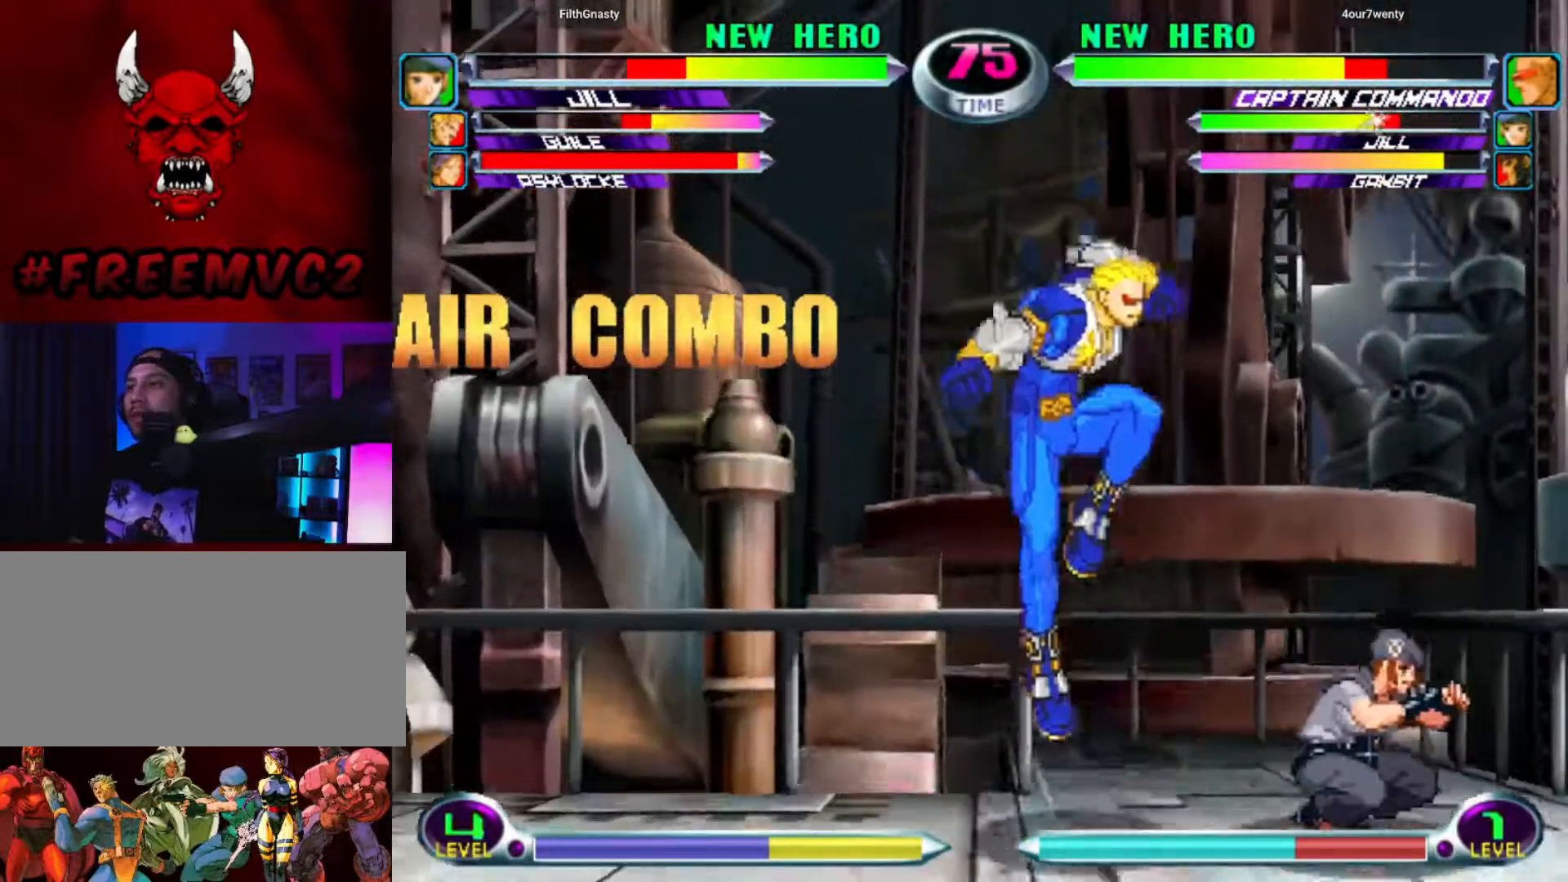
{"buttons": [], "left_stick": "down-right", "events": []}
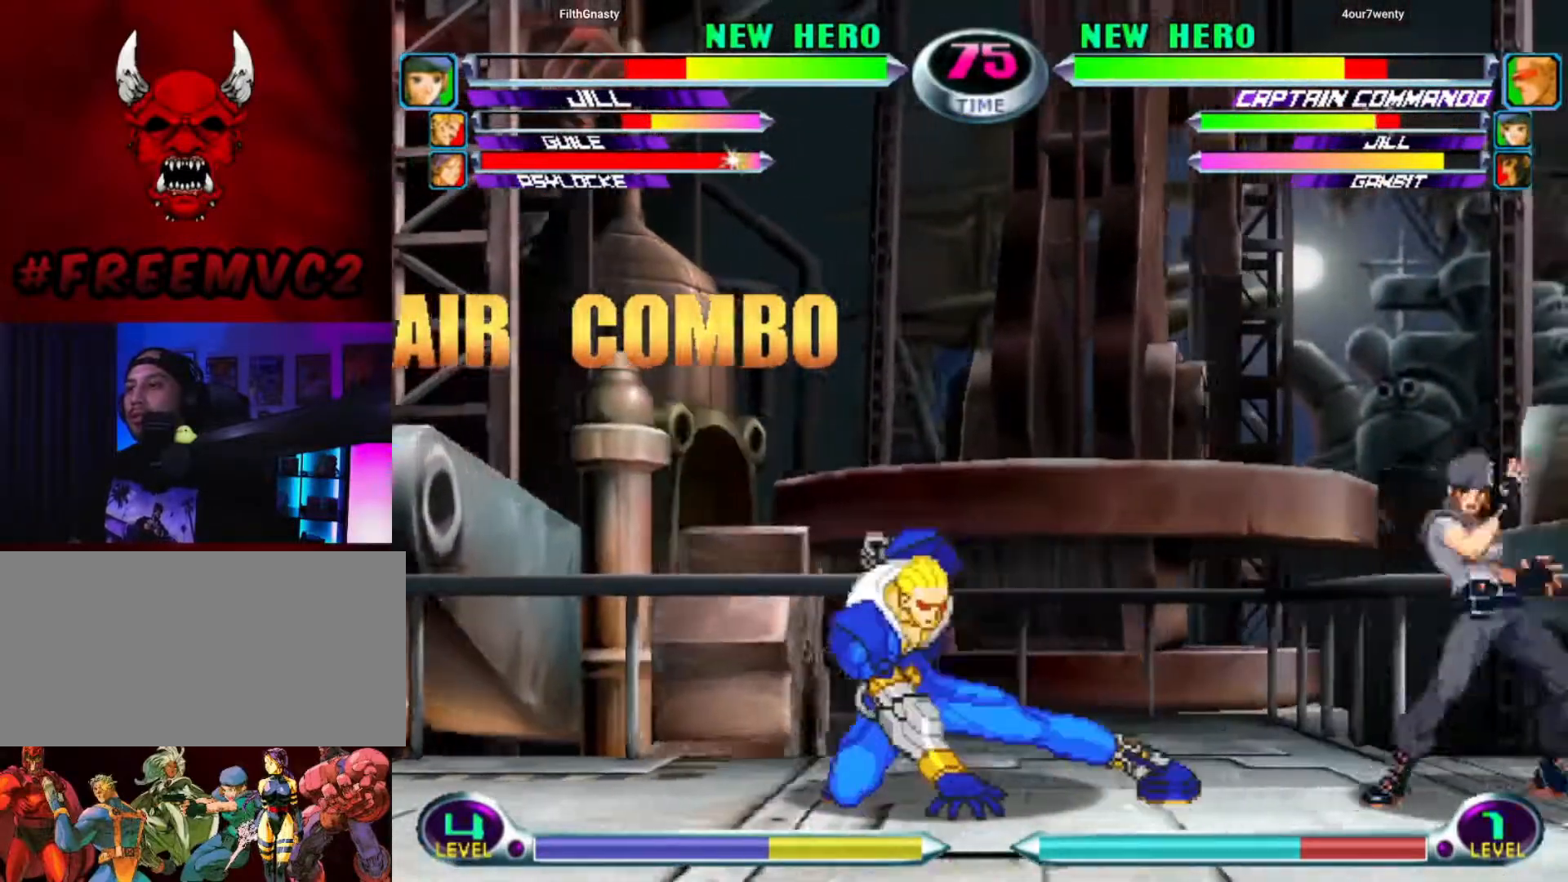
{"buttons": [], "left_stick": "down-right", "events": []}
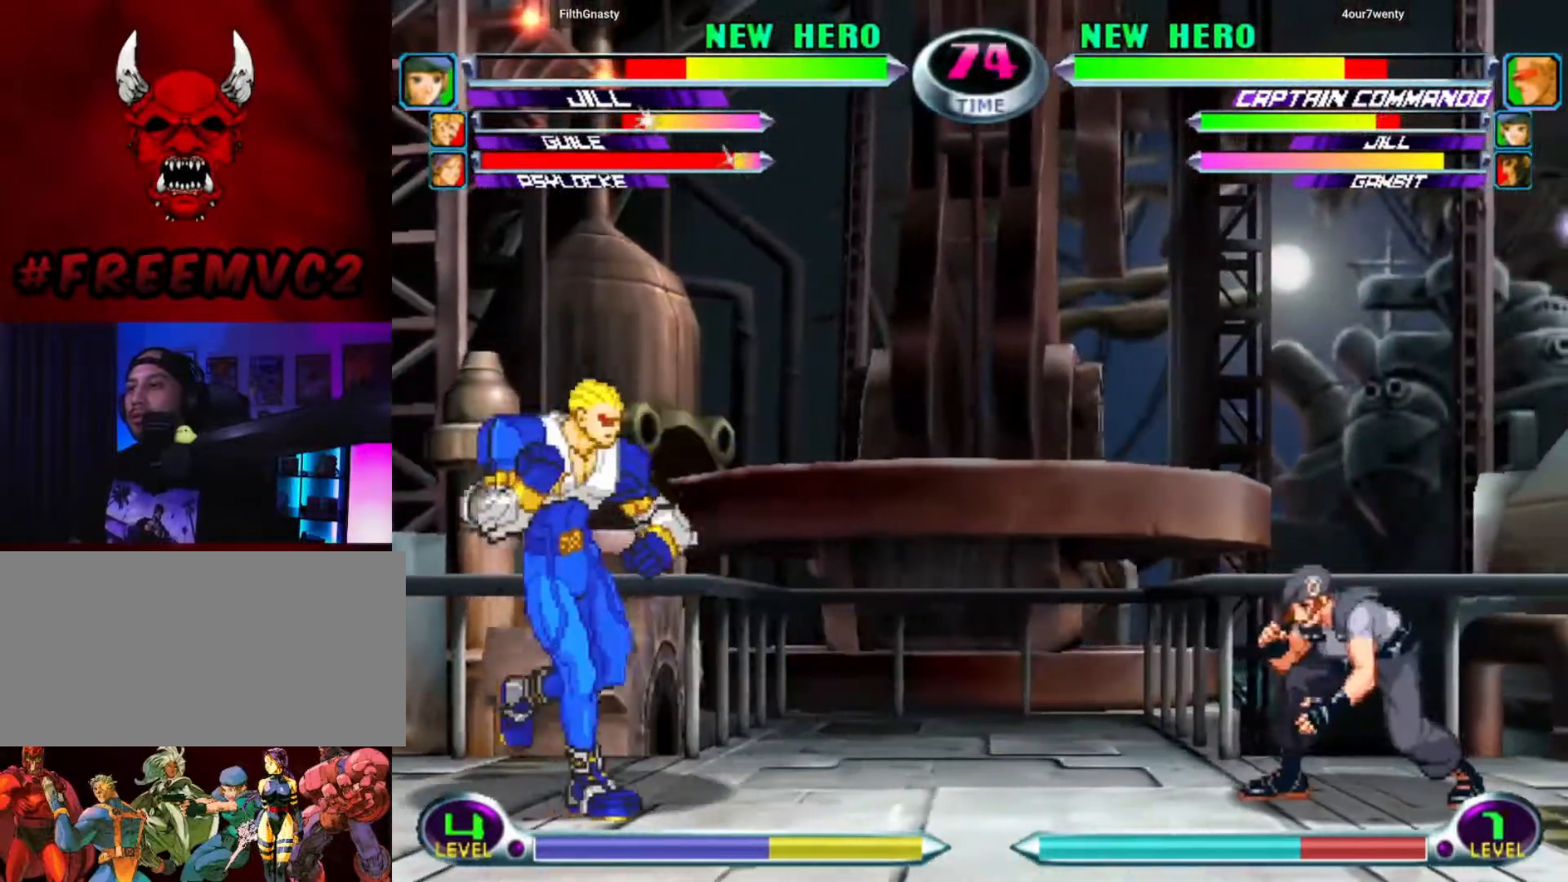
{"buttons": [], "left_stick": "right", "events": [[167, "left_stick", "right"]]}
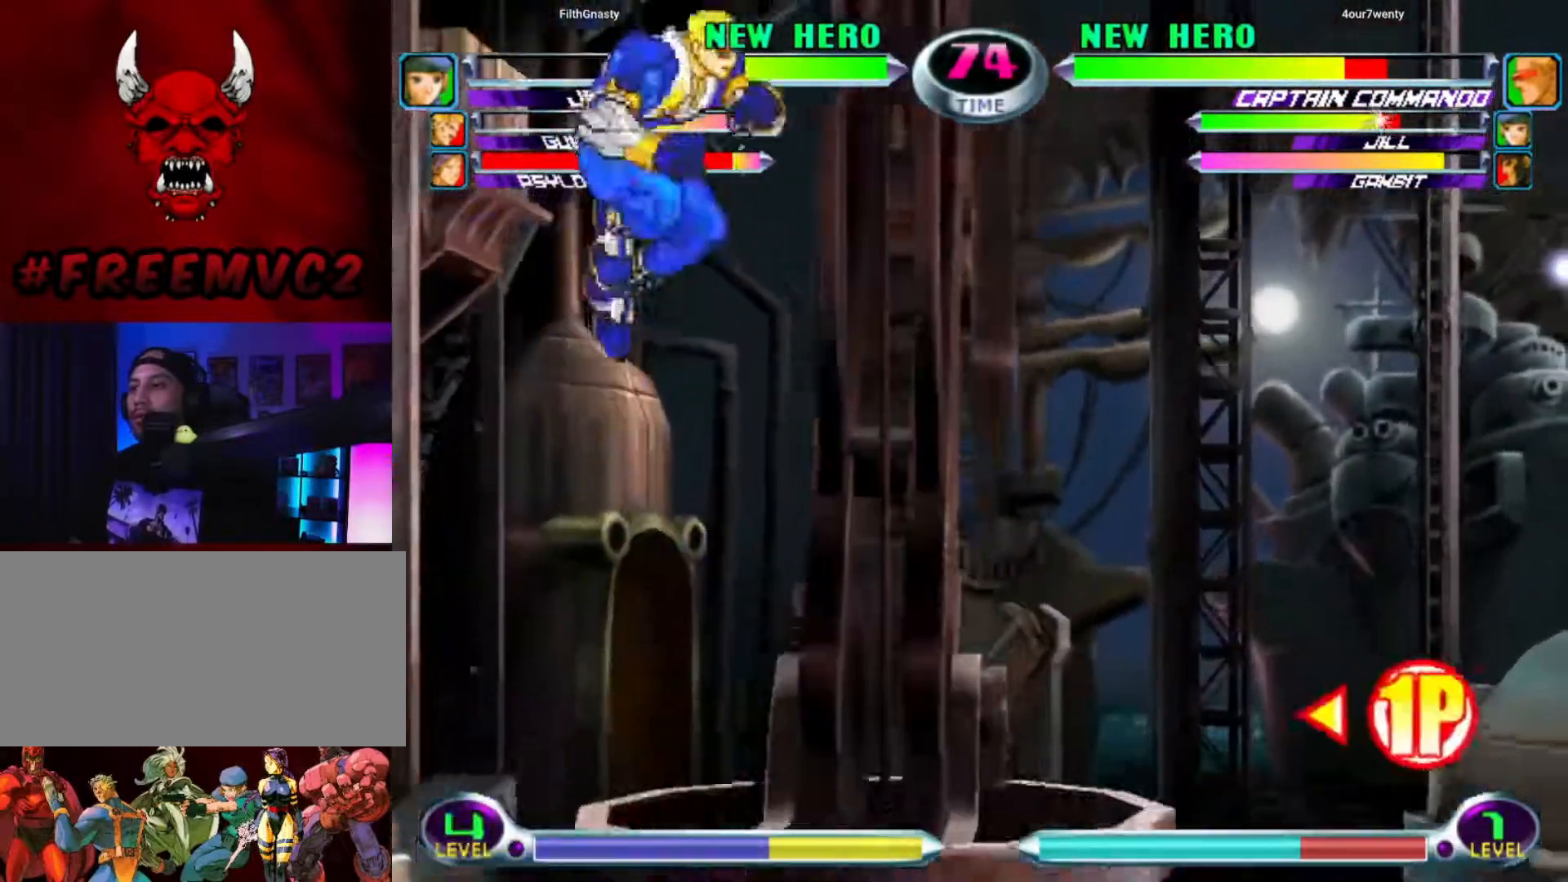
{"buttons": [], "left_stick": "right", "events": [[200, "left_stick", "down-right"], [383, "left_stick", "right"]]}
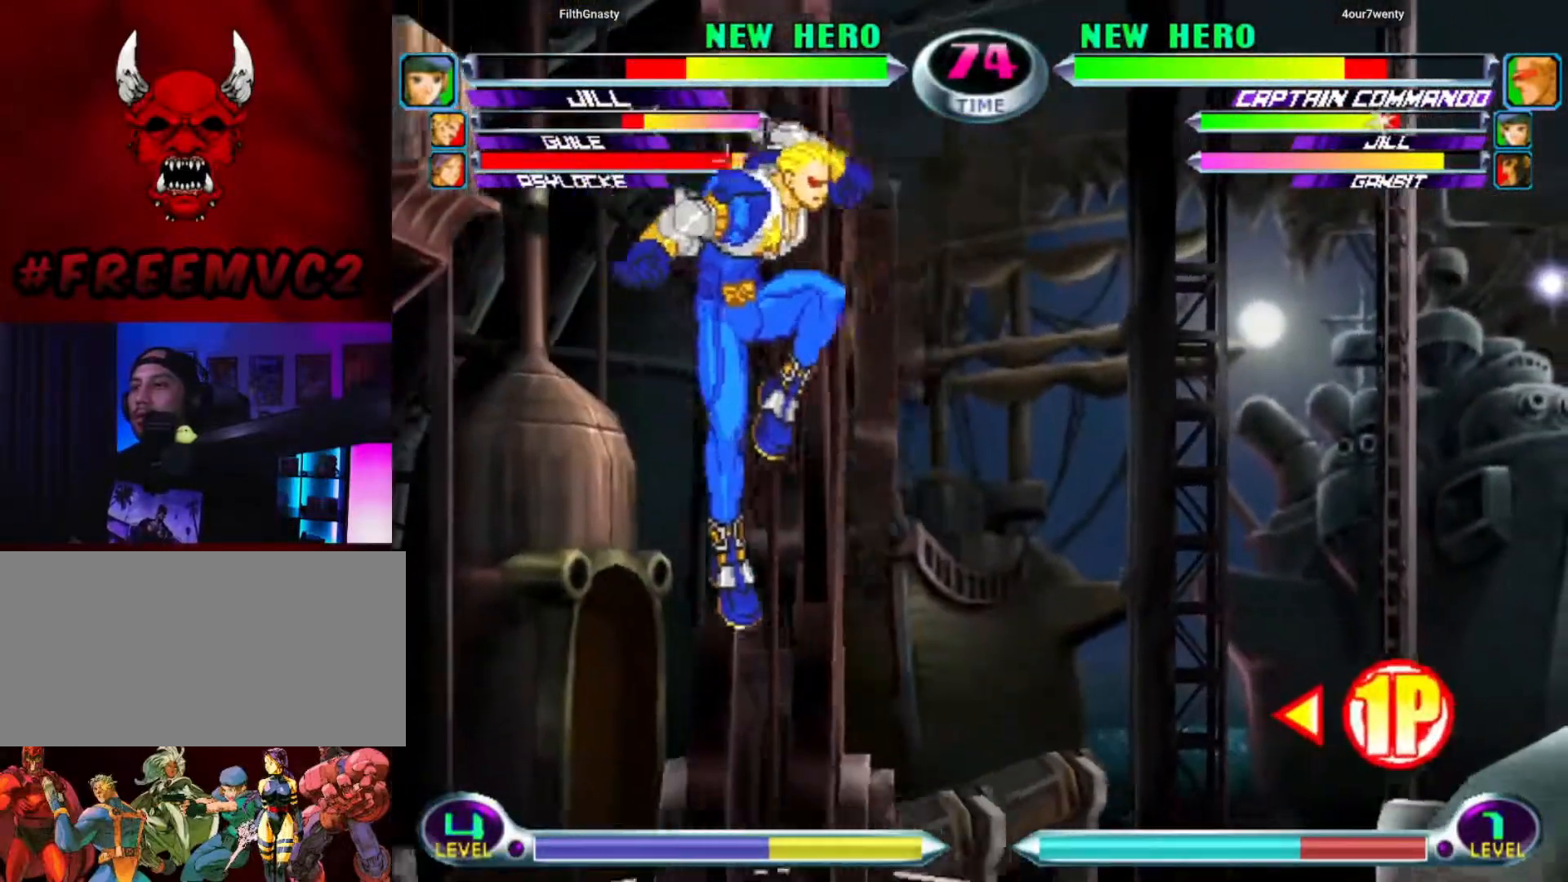
{"buttons": [], "left_stick": "up-right", "events": [[50, "left_stick", "down"], [100, "left_stick", "left"], [200, "left_stick", "up-right"]]}
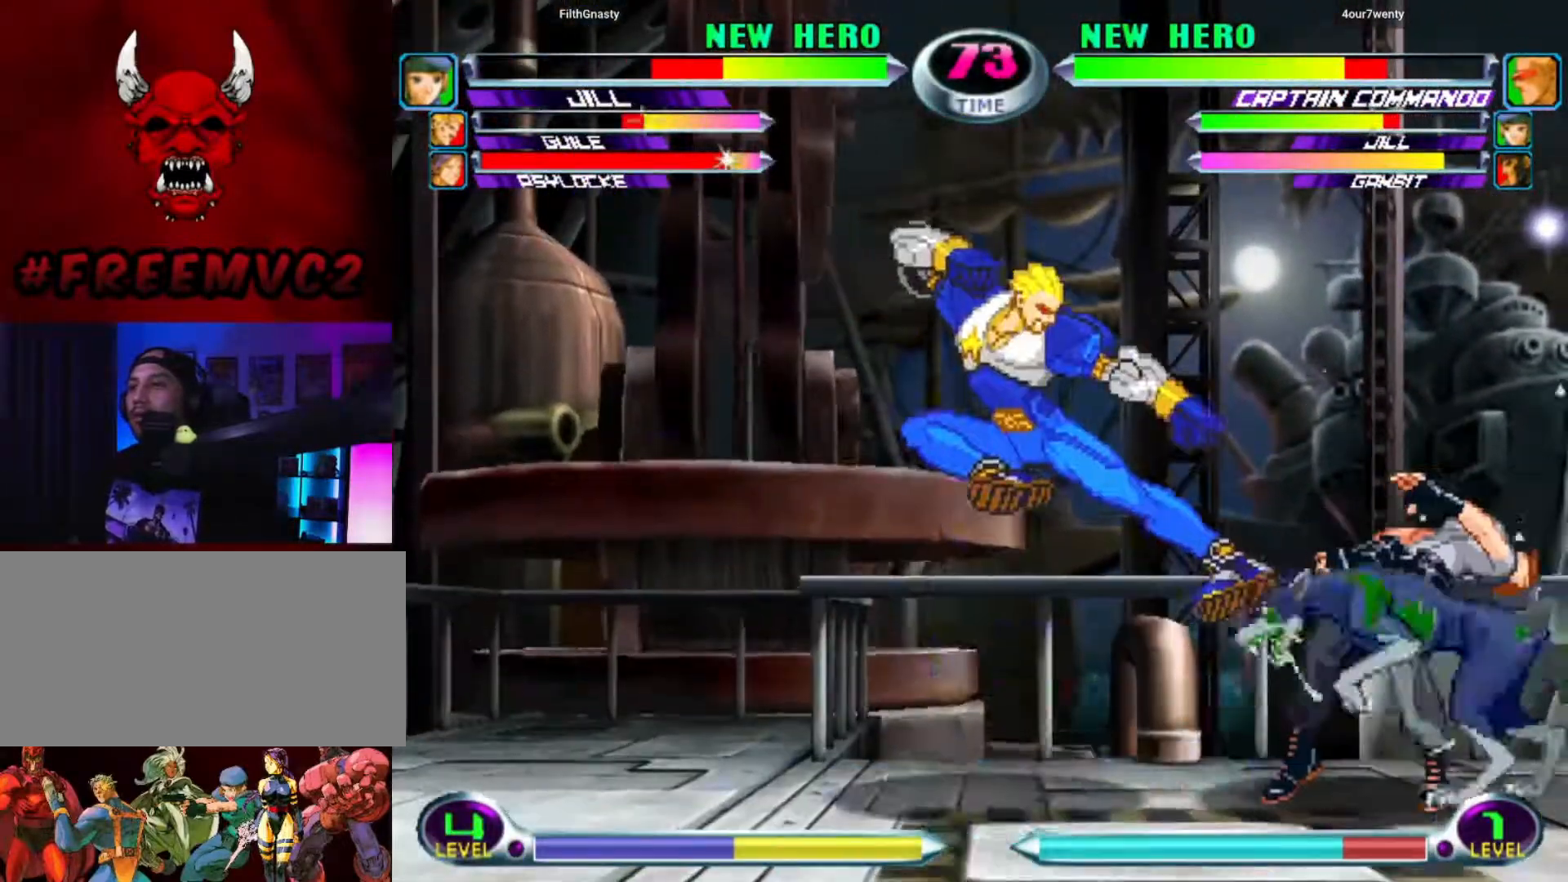
{"buttons": [], "left_stick": "left", "events": [[167, "left_stick", "right"], [283, "left_stick", "center"], [367, "left_stick", "left"]]}
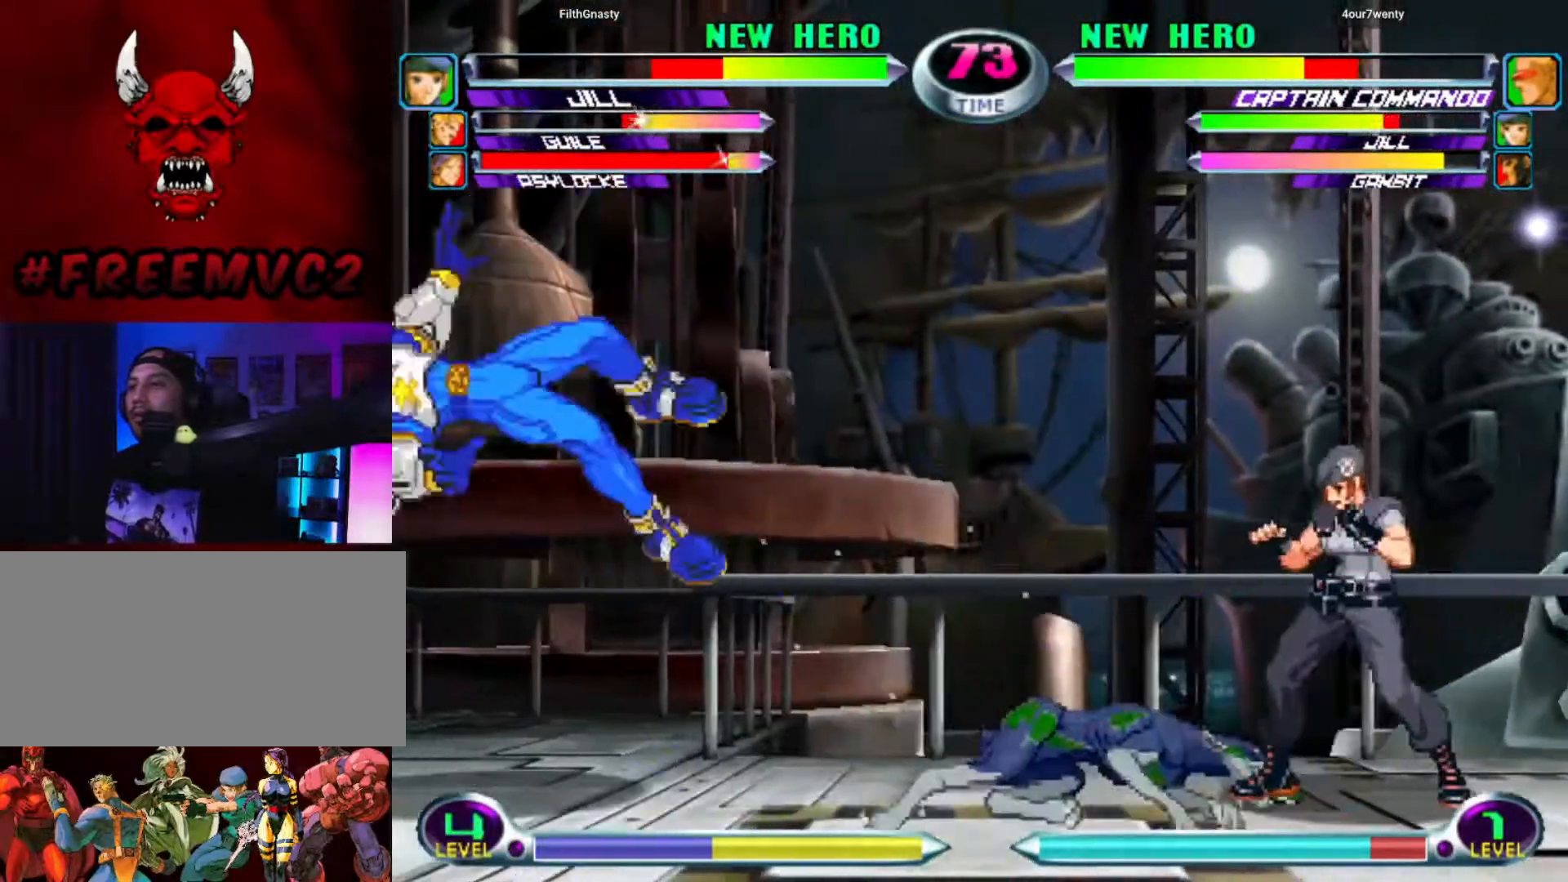
{"buttons": [], "left_stick": "right", "events": [[183, "left_stick", "up"], [267, "left_stick", "right"]]}
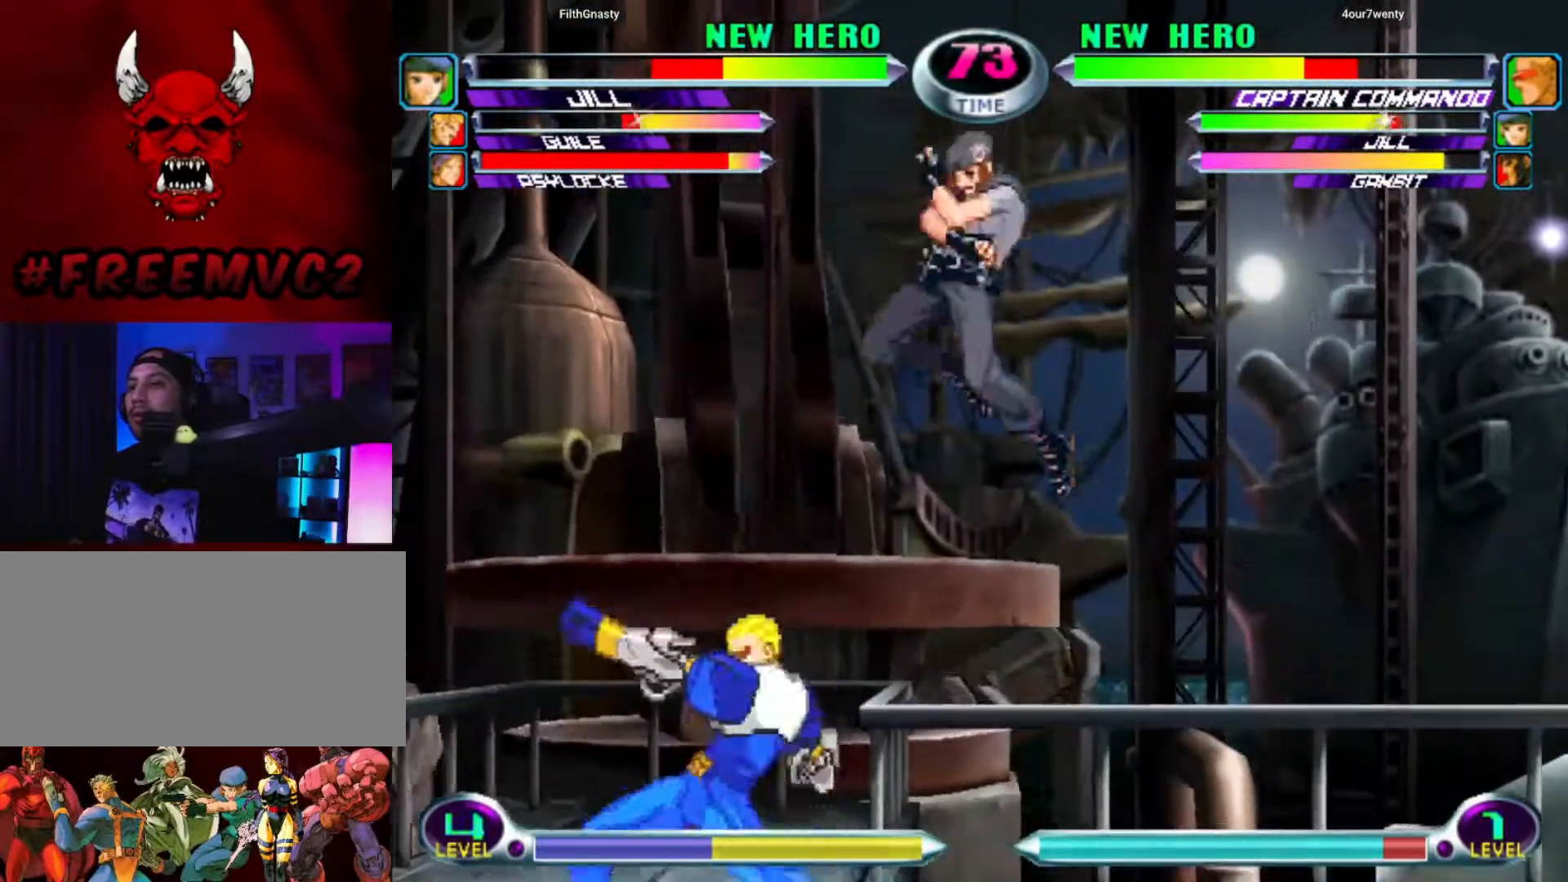
{"buttons": [], "left_stick": "down-right", "events": [[250, "left_stick", "down-right"]]}
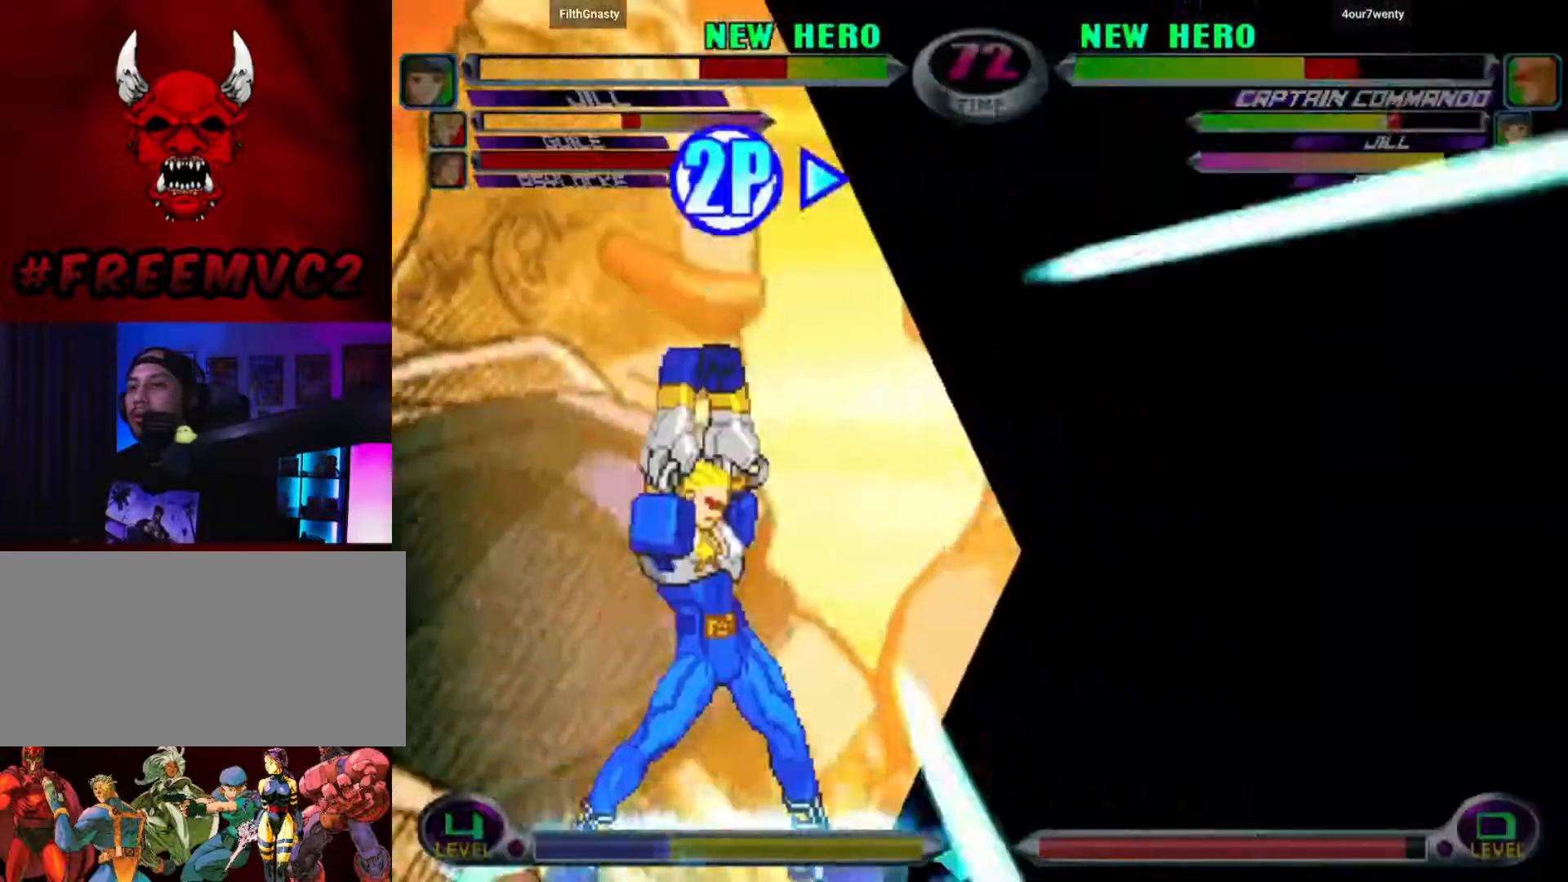
{"buttons": [], "left_stick": "right", "events": [[150, "left_stick", "right"]]}
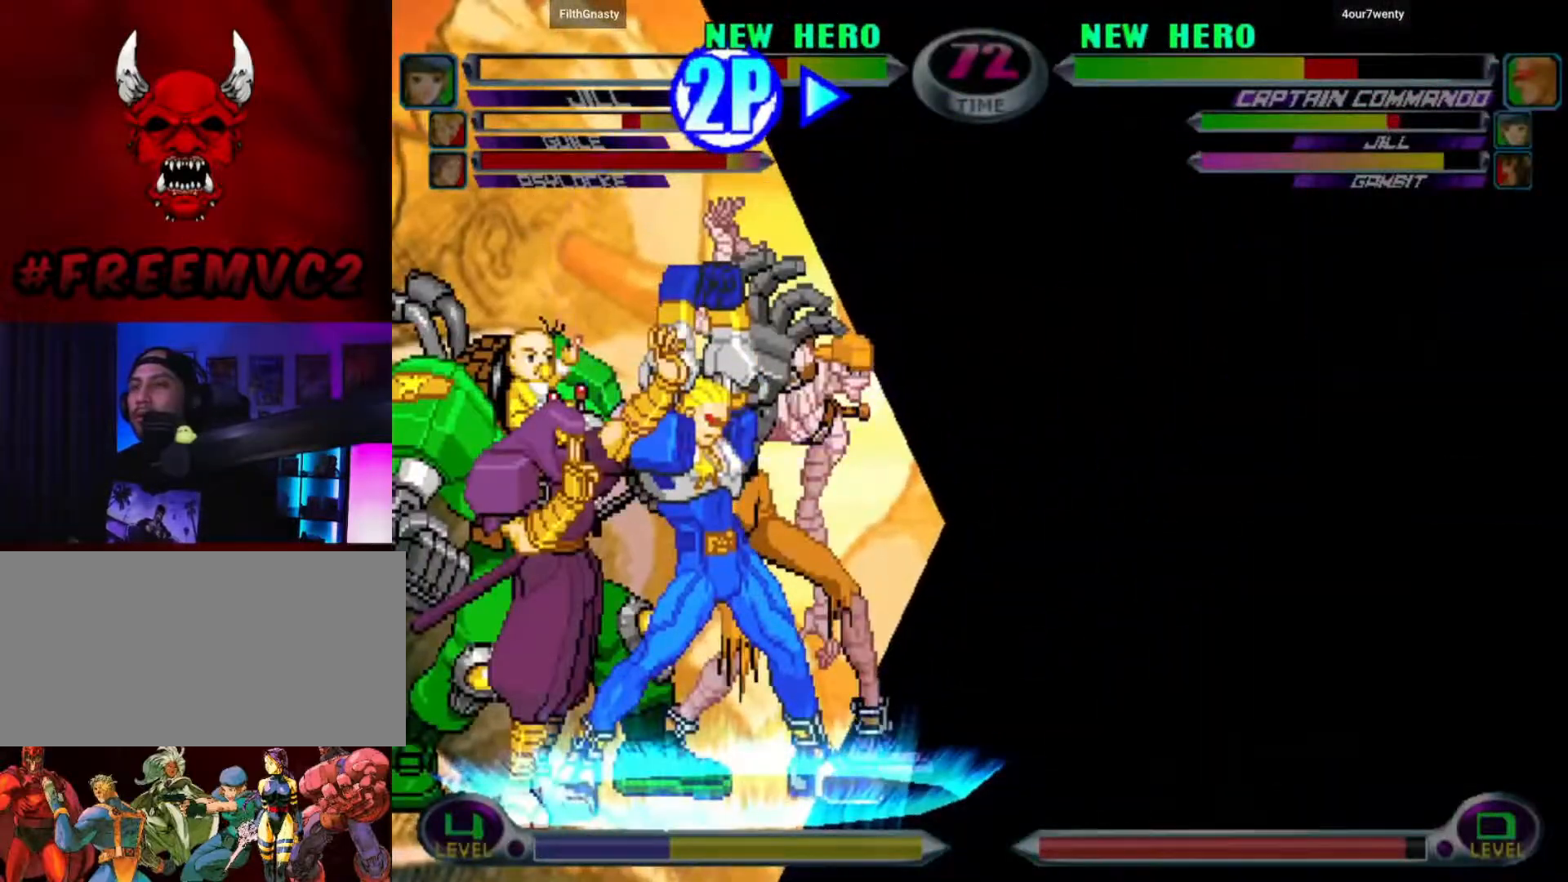
{"buttons": [], "left_stick": "right", "events": []}
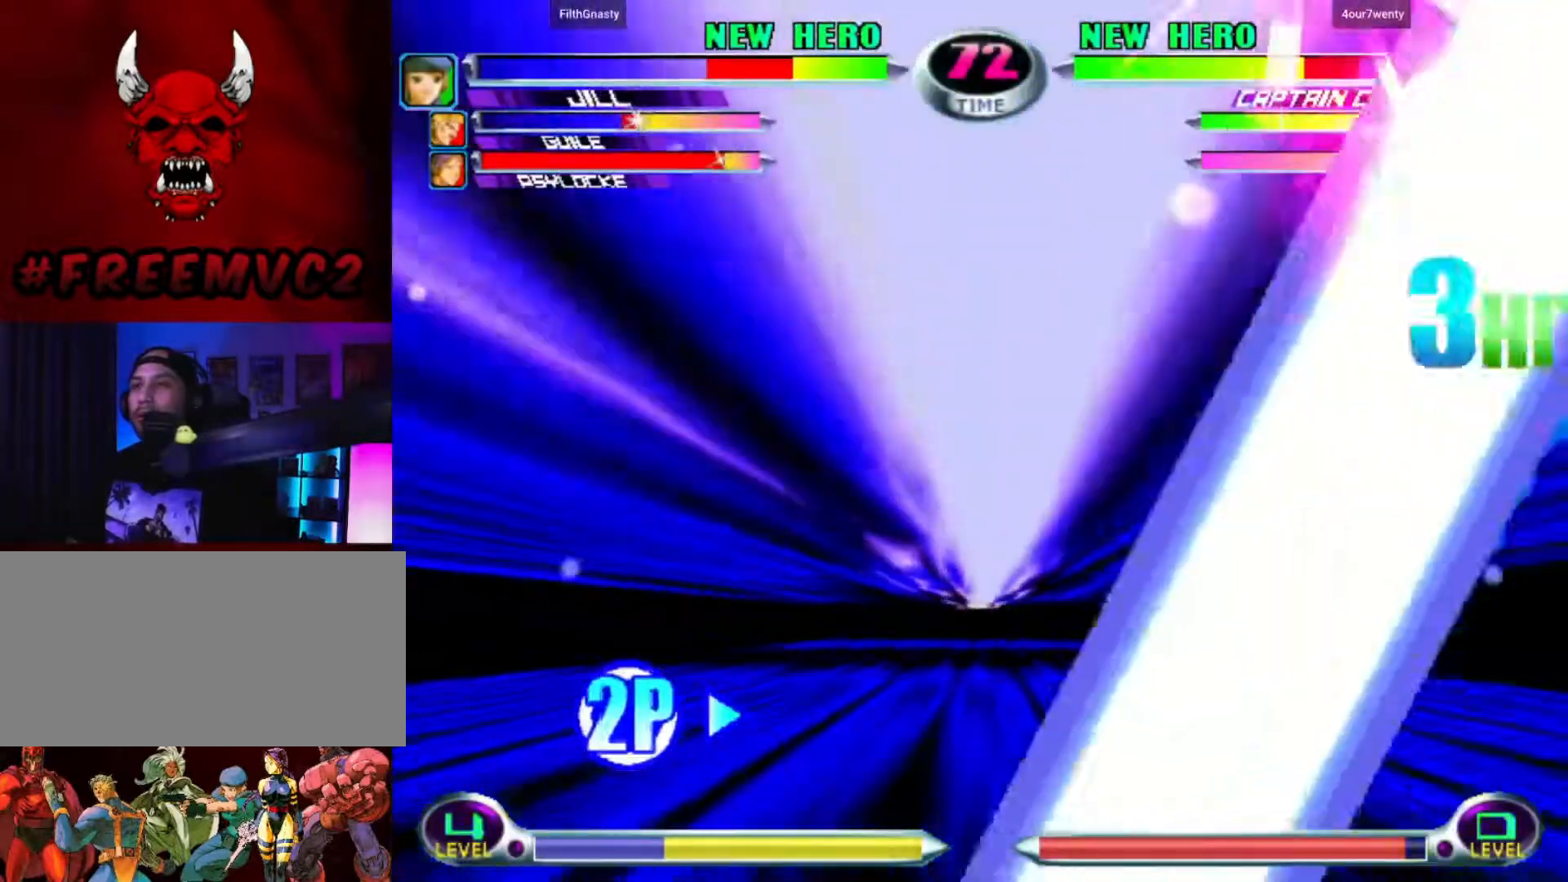
{"buttons": [], "left_stick": "right", "events": []}
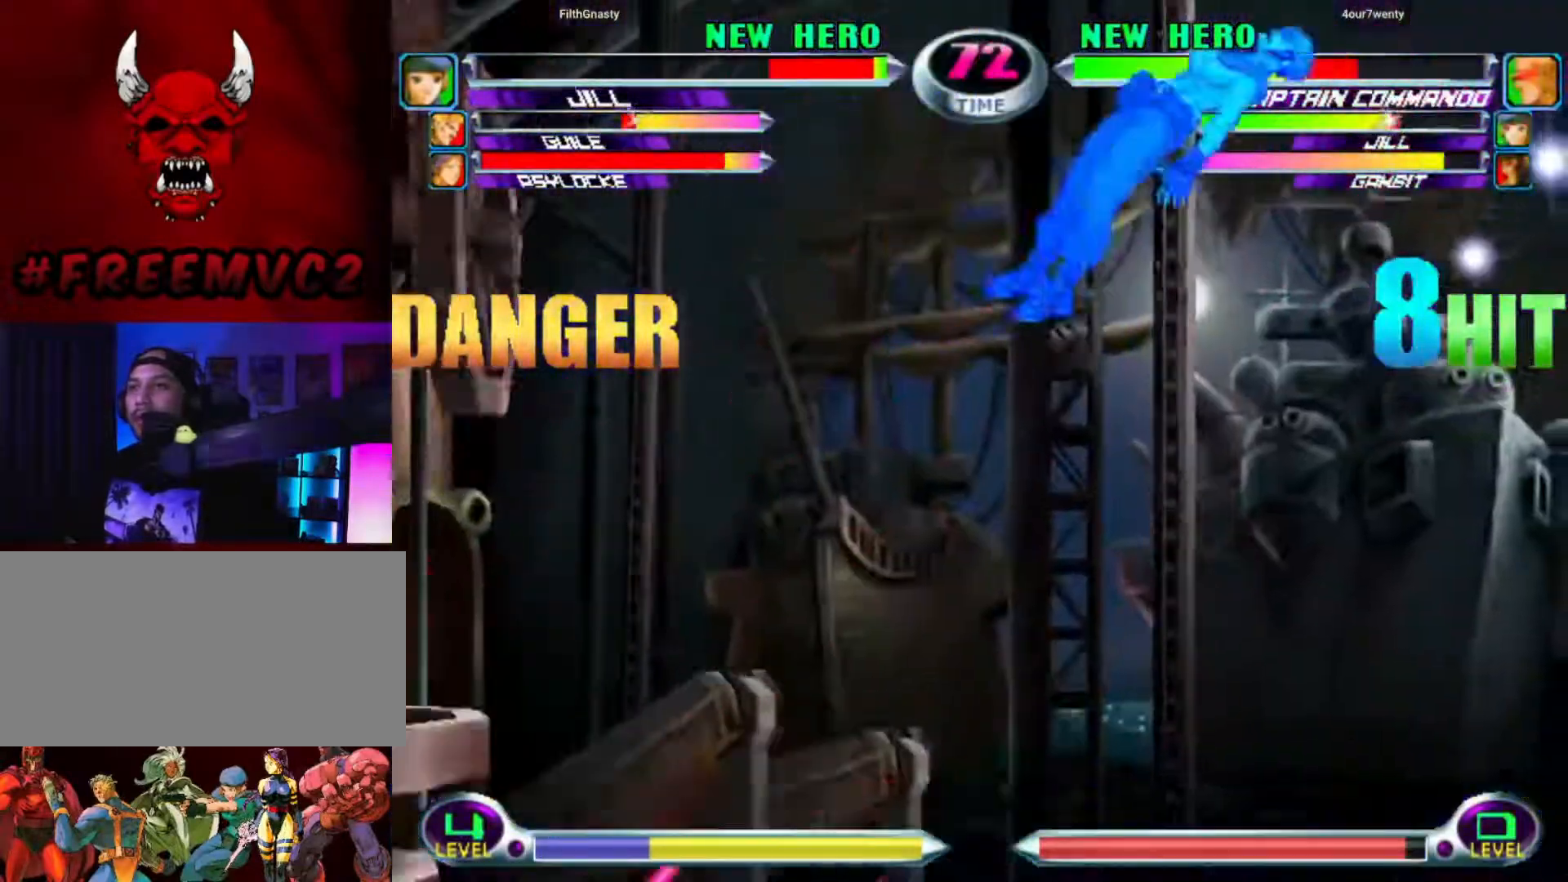
{"buttons": [], "left_stick": "up", "events": [[333, "left_stick", "down"], [400, "left_stick", "left"], [467, "left_stick", "up"]]}
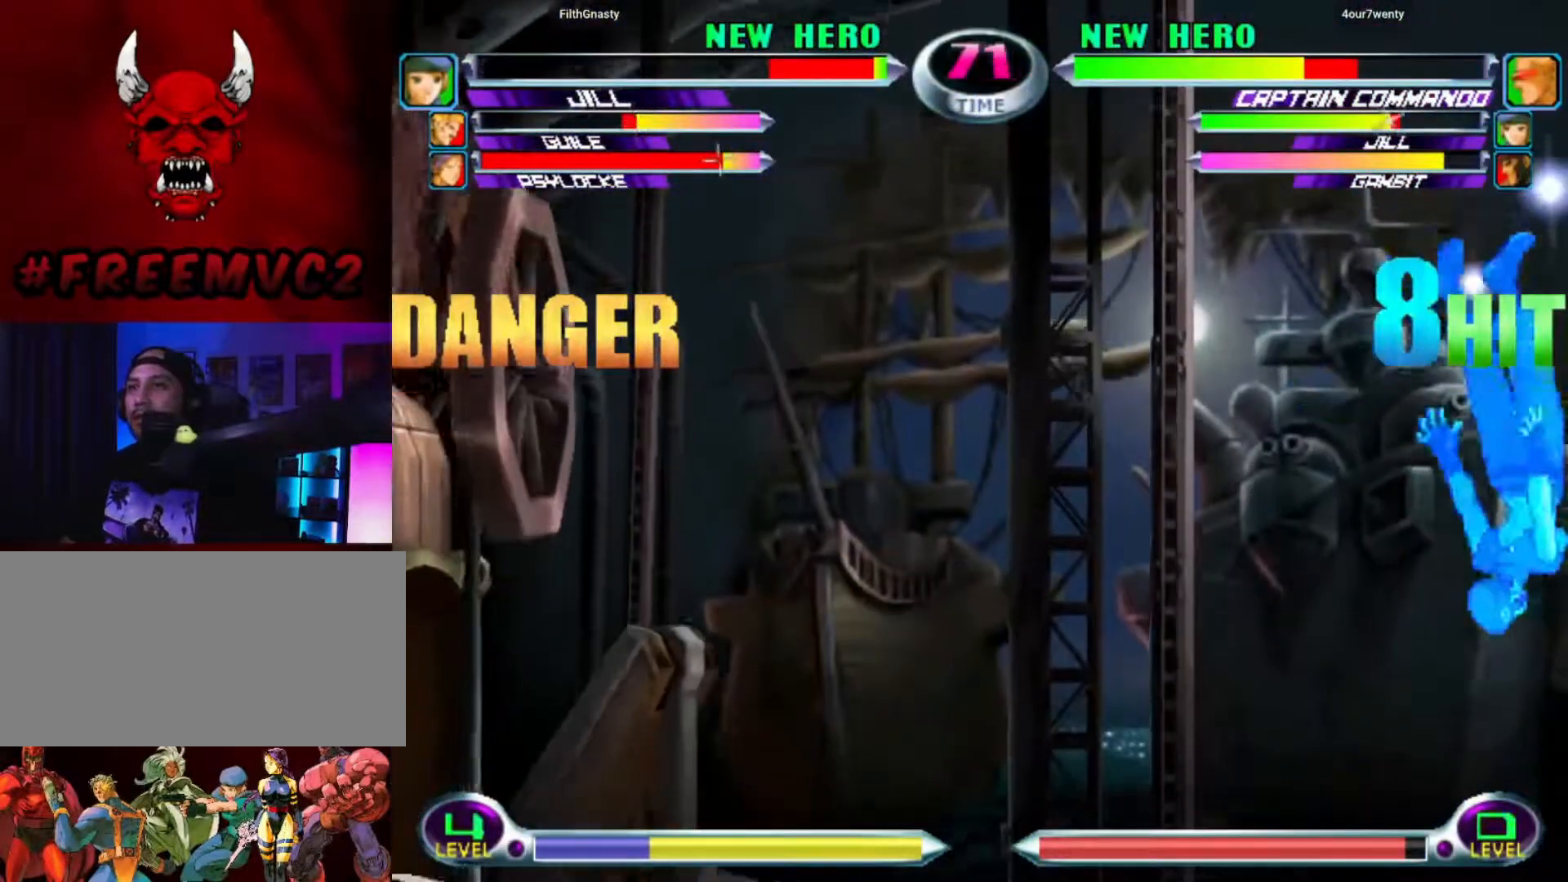
{"buttons": [], "left_stick": "right", "events": [[67, "left_stick", "right"], [133, "left_stick", "down"], [217, "left_stick", "left"], [300, "left_stick", "up"], [383, "left_stick", "right"]]}
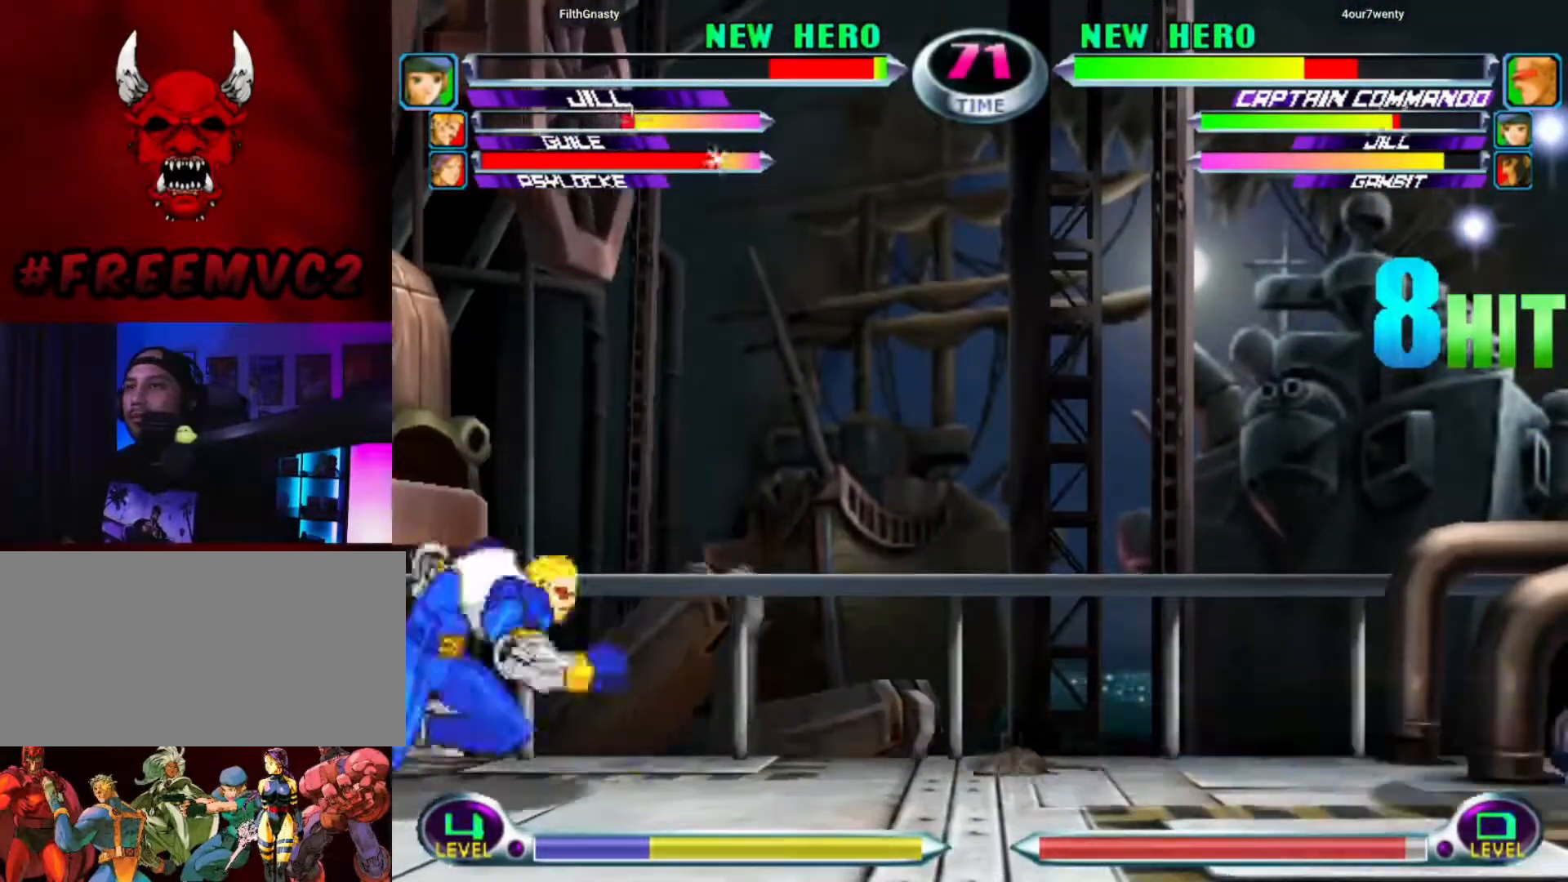
{"buttons": [], "left_stick": "down-right", "events": [[300, "left_stick", "down-right"]]}
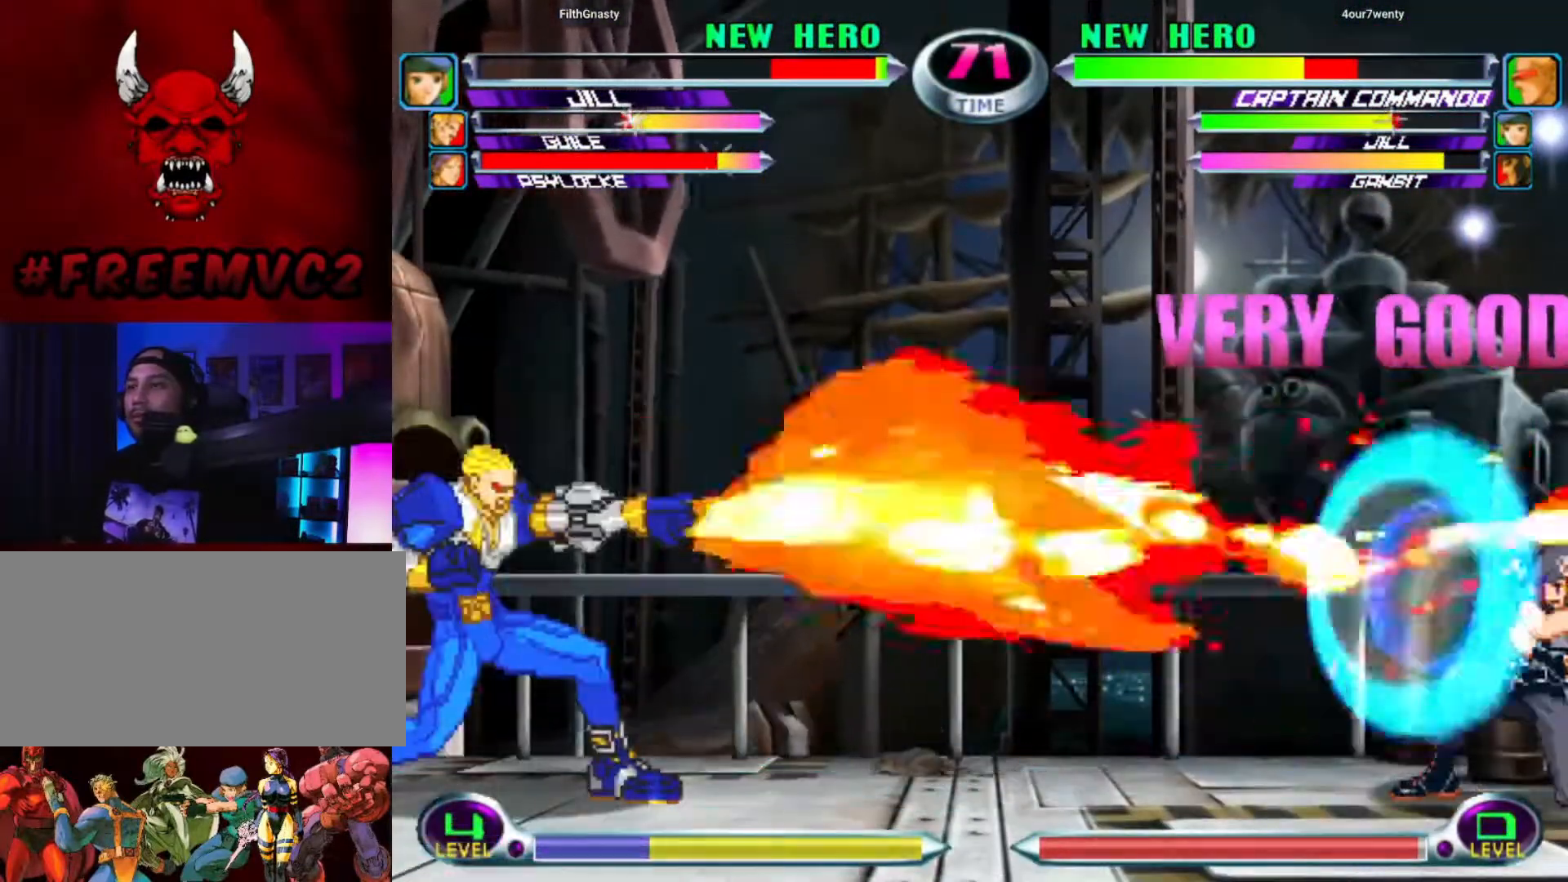
{"buttons": [], "left_stick": "left", "events": [[217, "left_stick", "center"], [283, "left_stick", "left"]]}
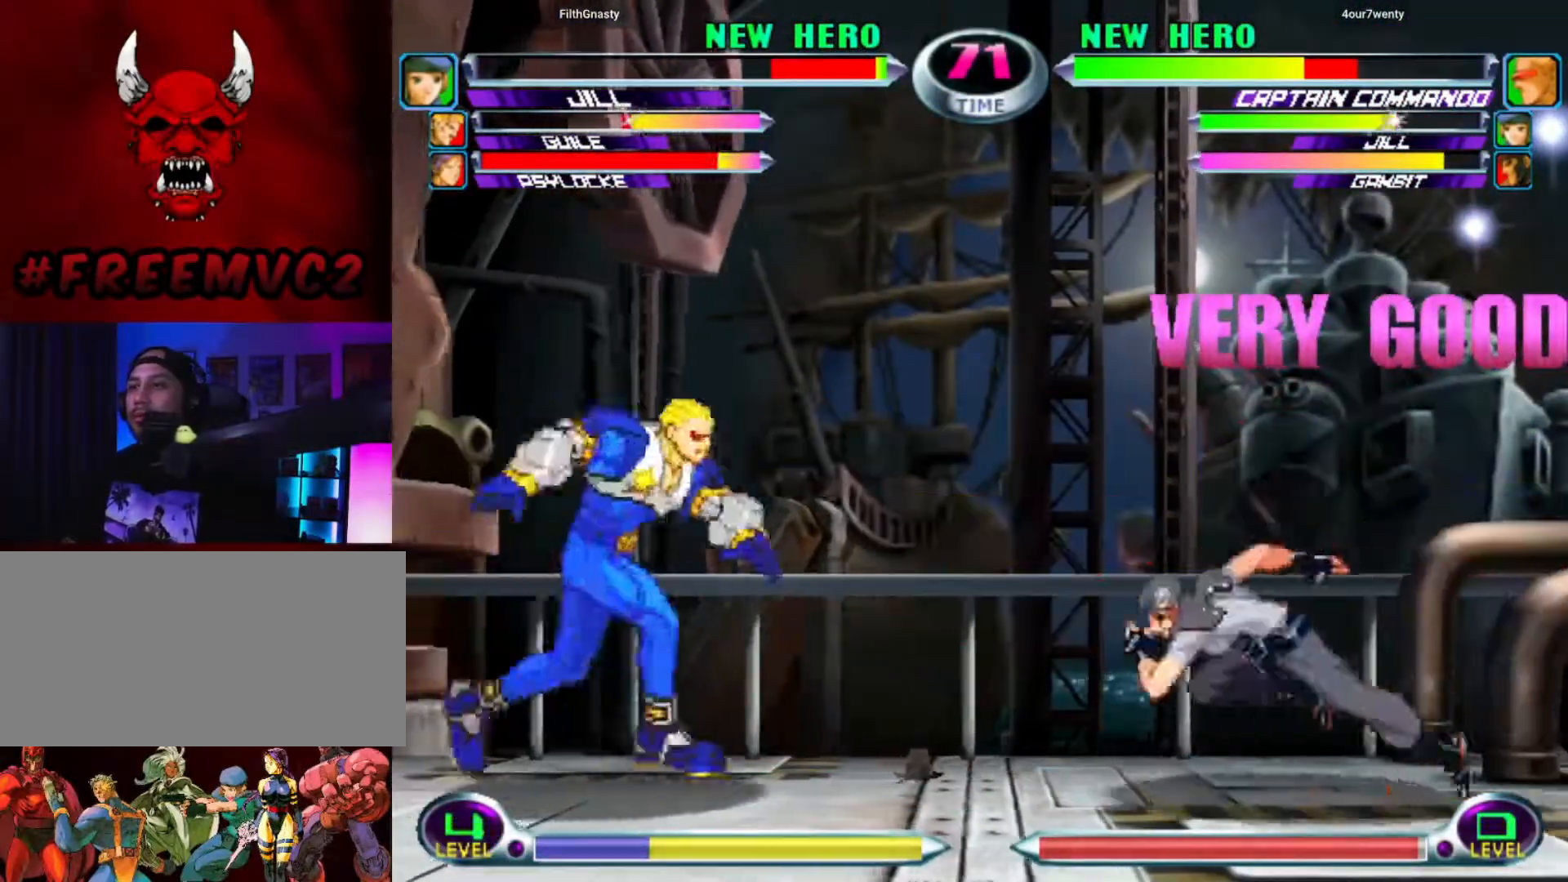
{"buttons": [], "left_stick": "right", "events": [[100, "left_stick", "up-right"], [267, "left_stick", "right"]]}
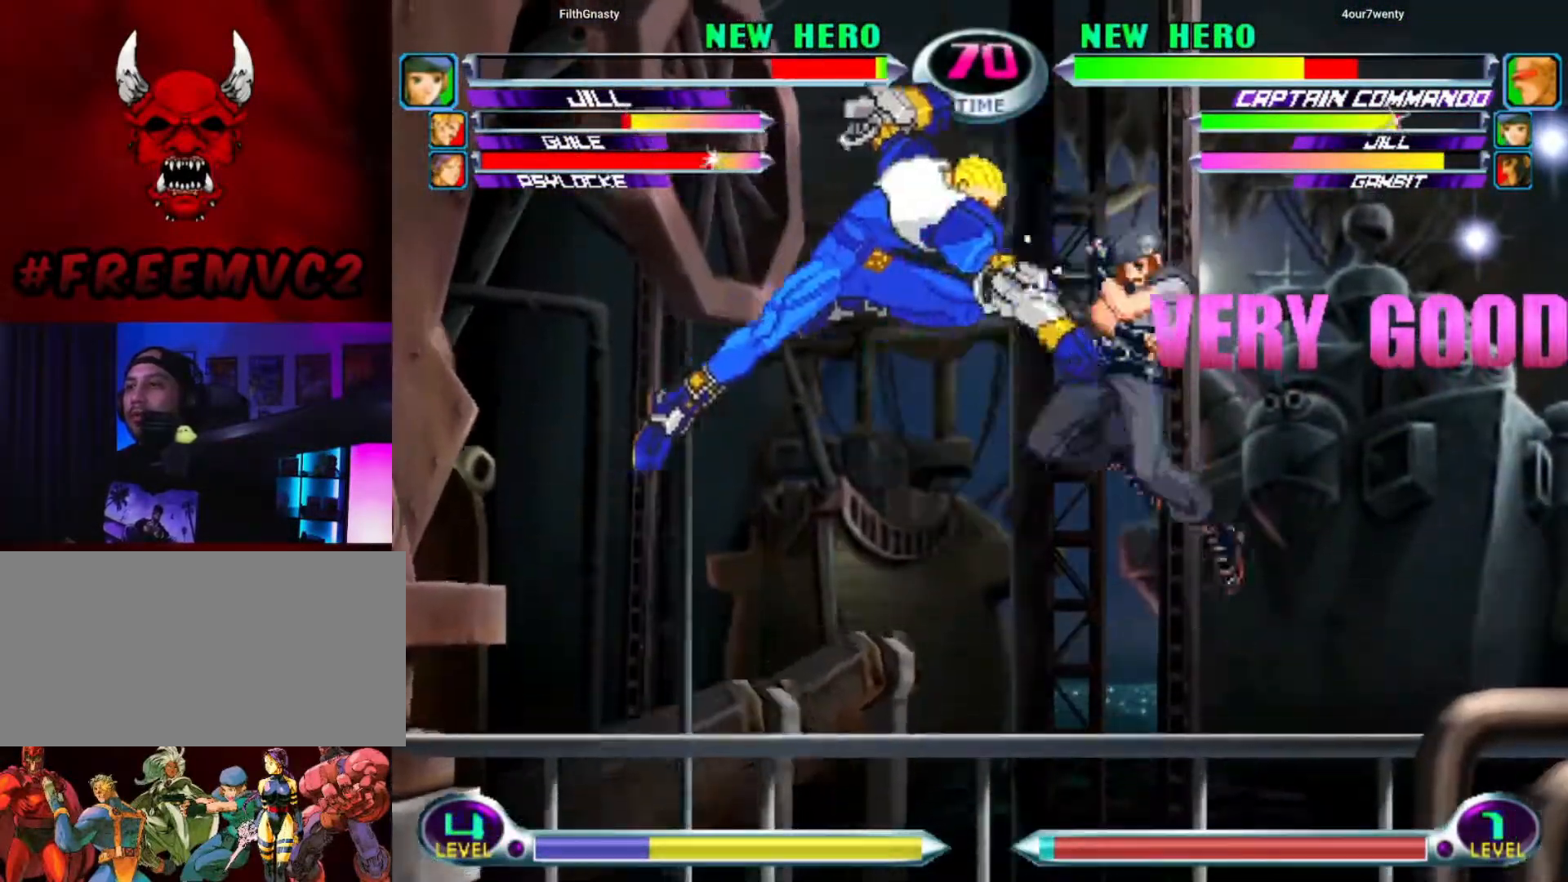
{"buttons": [], "left_stick": "down-right", "events": [[250, "left_stick", "down-right"]]}
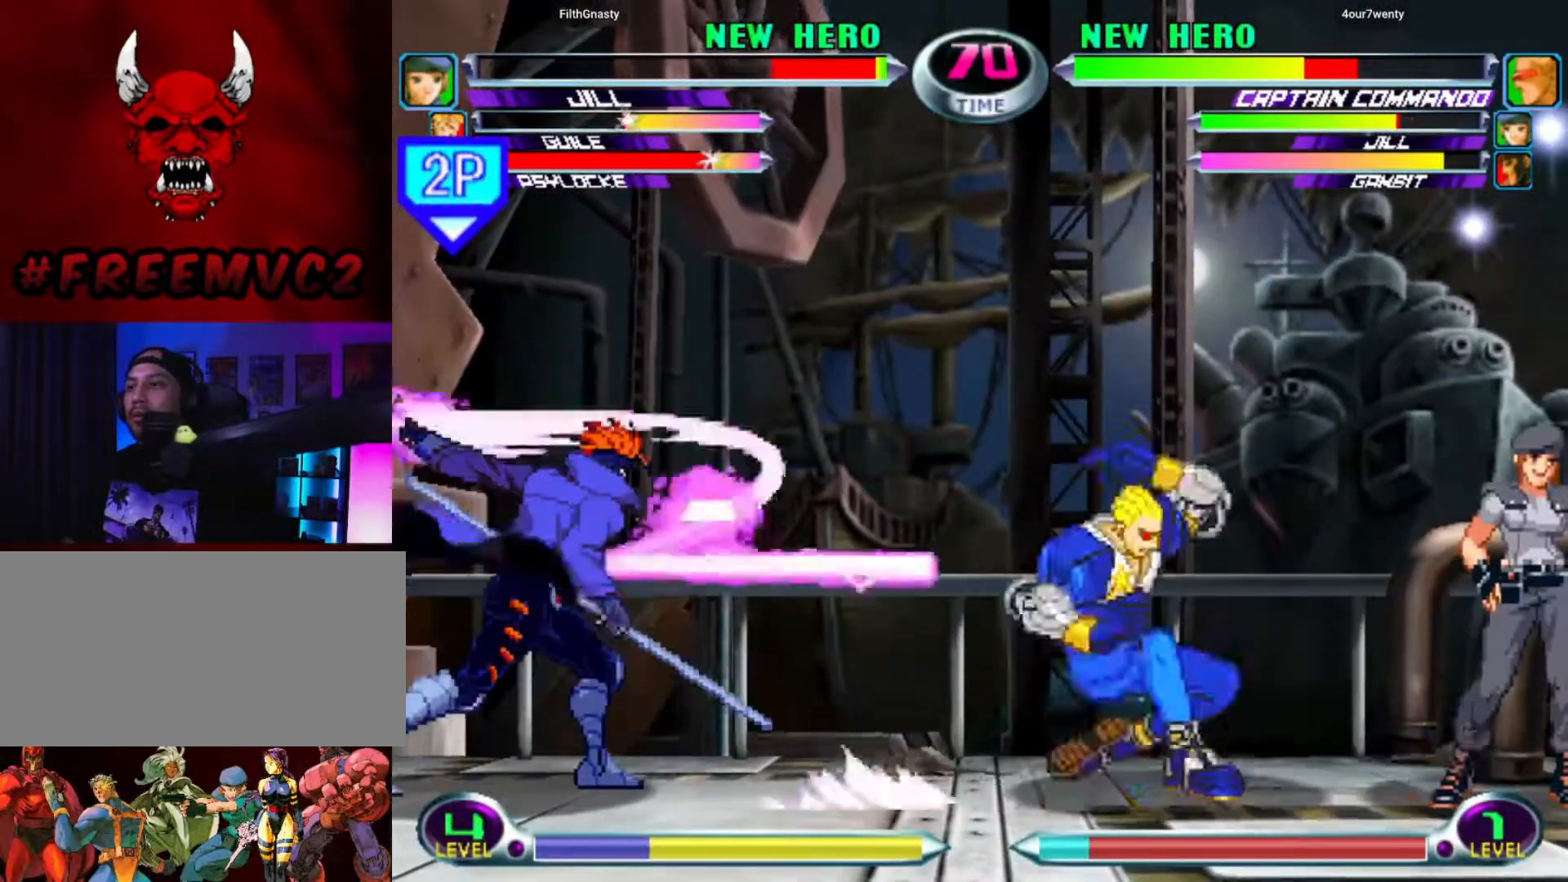
{"buttons": [], "left_stick": "left", "events": [[483, "left_stick", "left"]]}
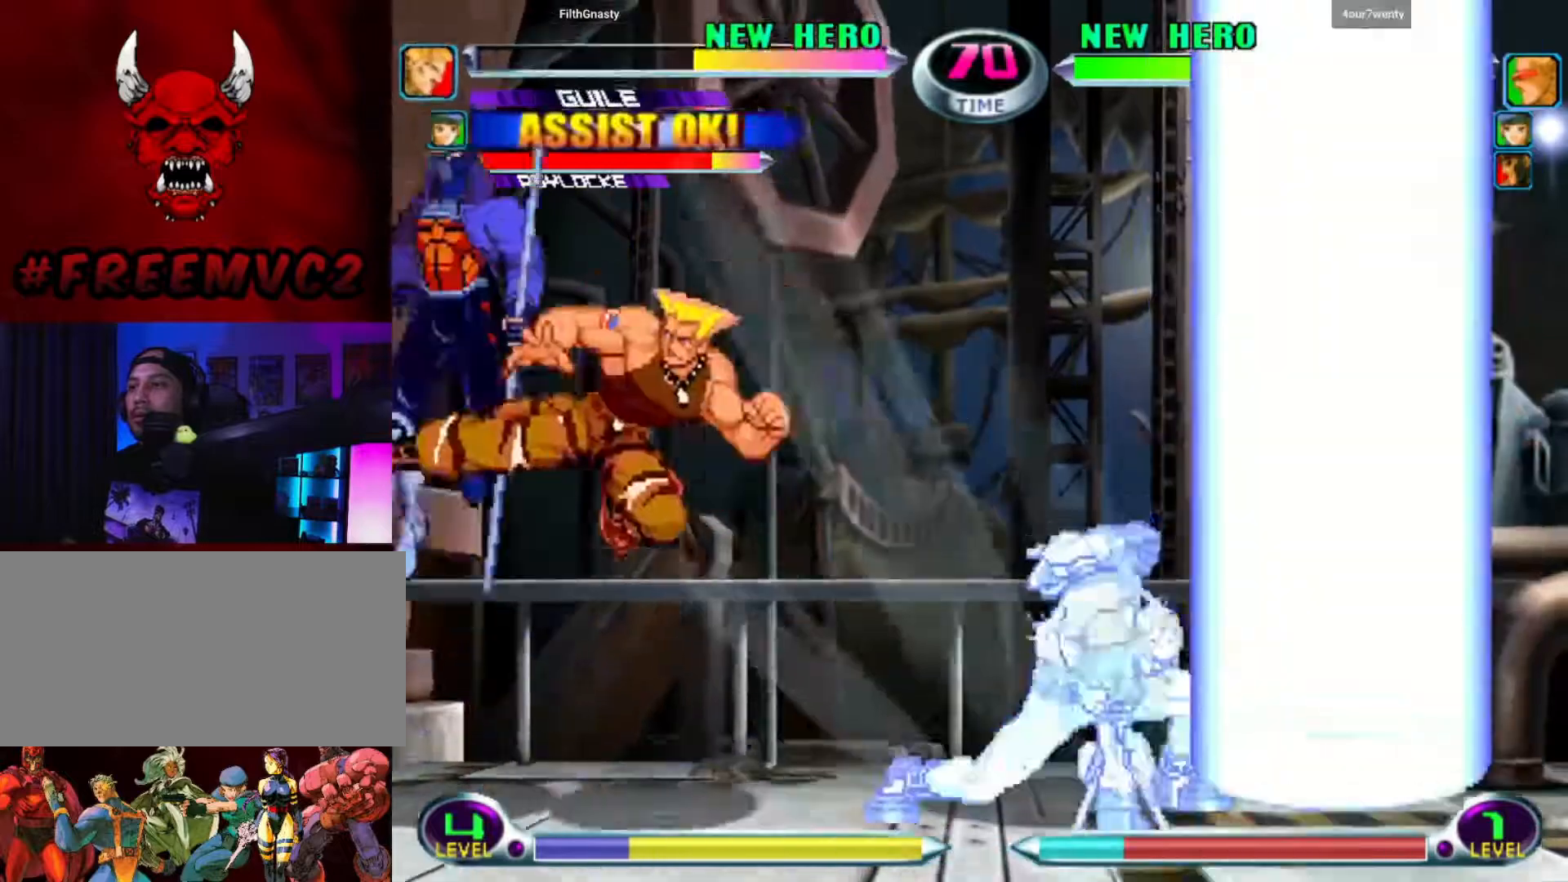
{"buttons": [], "left_stick": "right", "events": [[467, "left_stick", "right"]]}
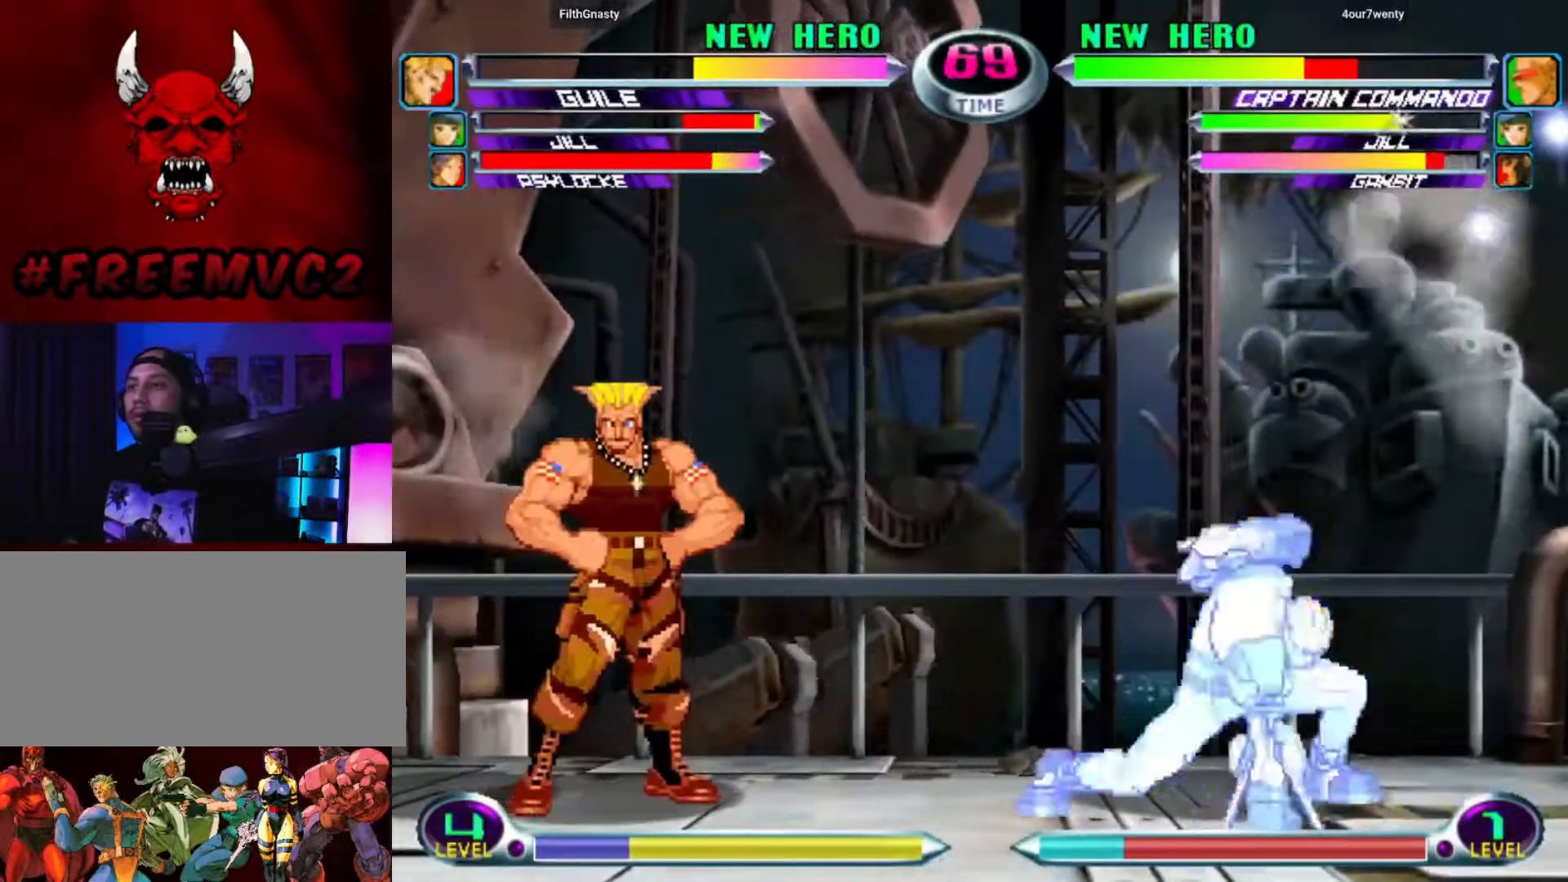
{"buttons": [], "left_stick": "down-right", "events": [[33, "left_stick", "center"], [100, "left_stick", "right"], [300, "left_stick", "down"], [367, "left_stick", "down-right"]]}
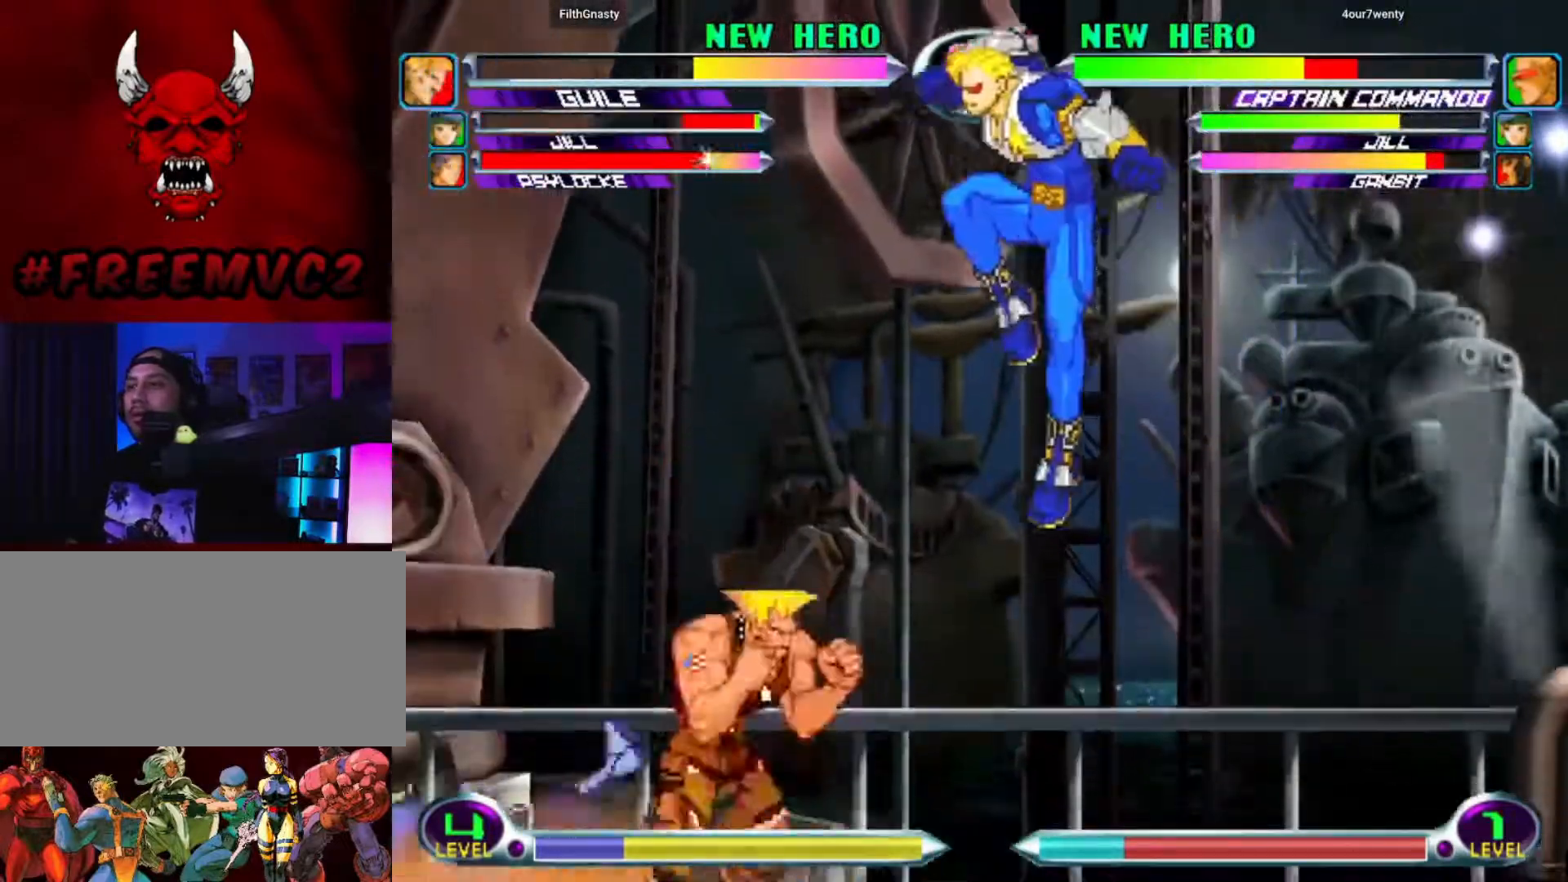
{"buttons": [], "left_stick": "up-left", "events": [[17, "left_stick", "up-right"], [117, "left_stick", "up-left"]]}
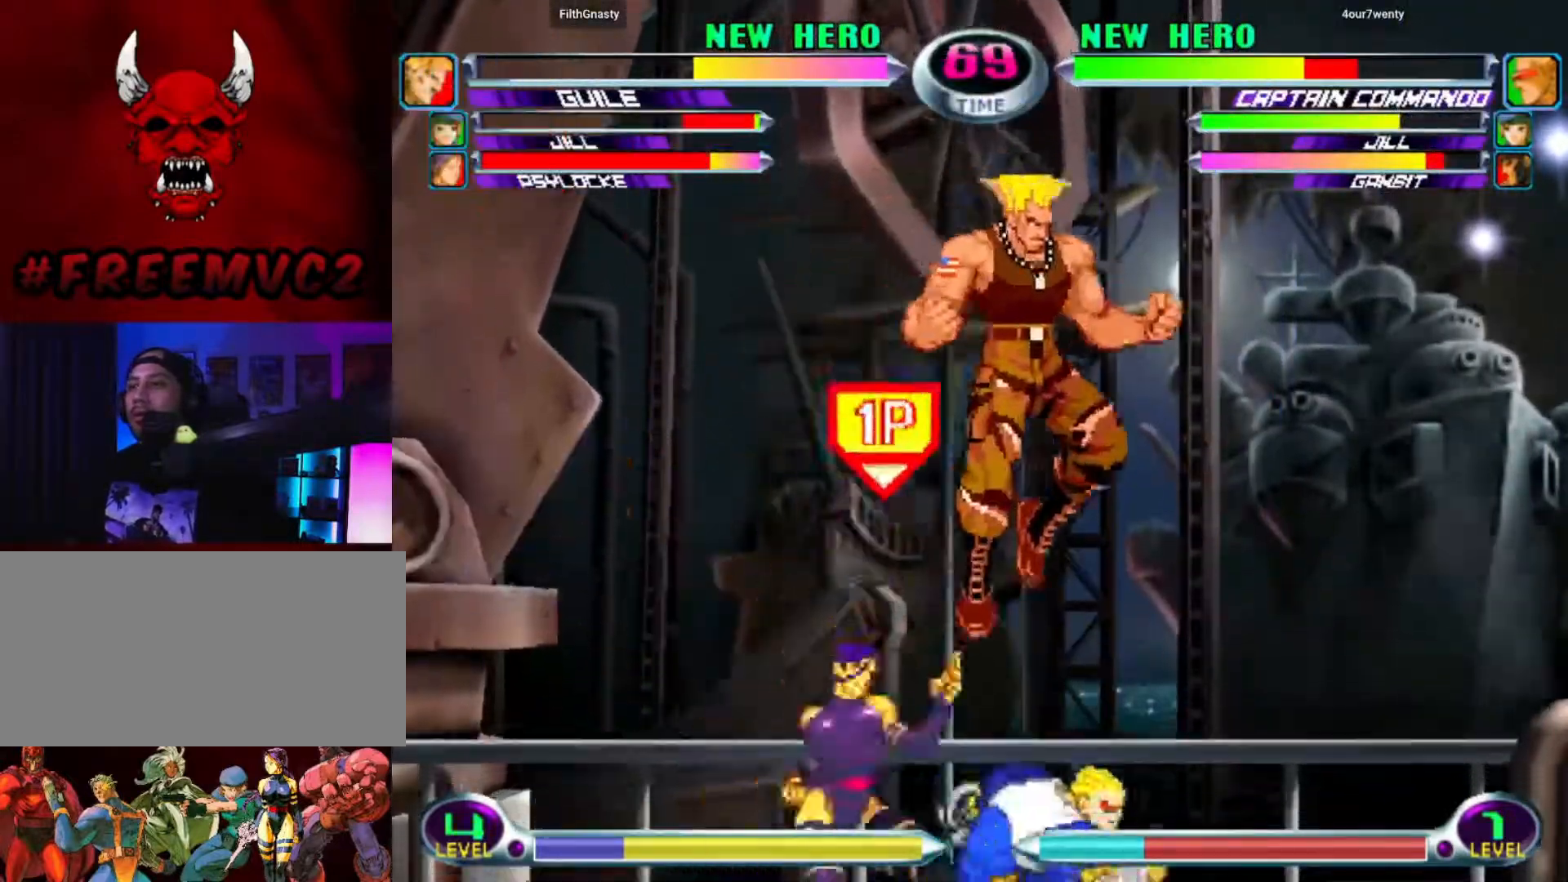
{"buttons": [], "left_stick": "down", "events": [[50, "left_stick", "center"], [200, "left_stick", "left"], [317, "left_stick", "center"], [467, "left_stick", "down"]]}
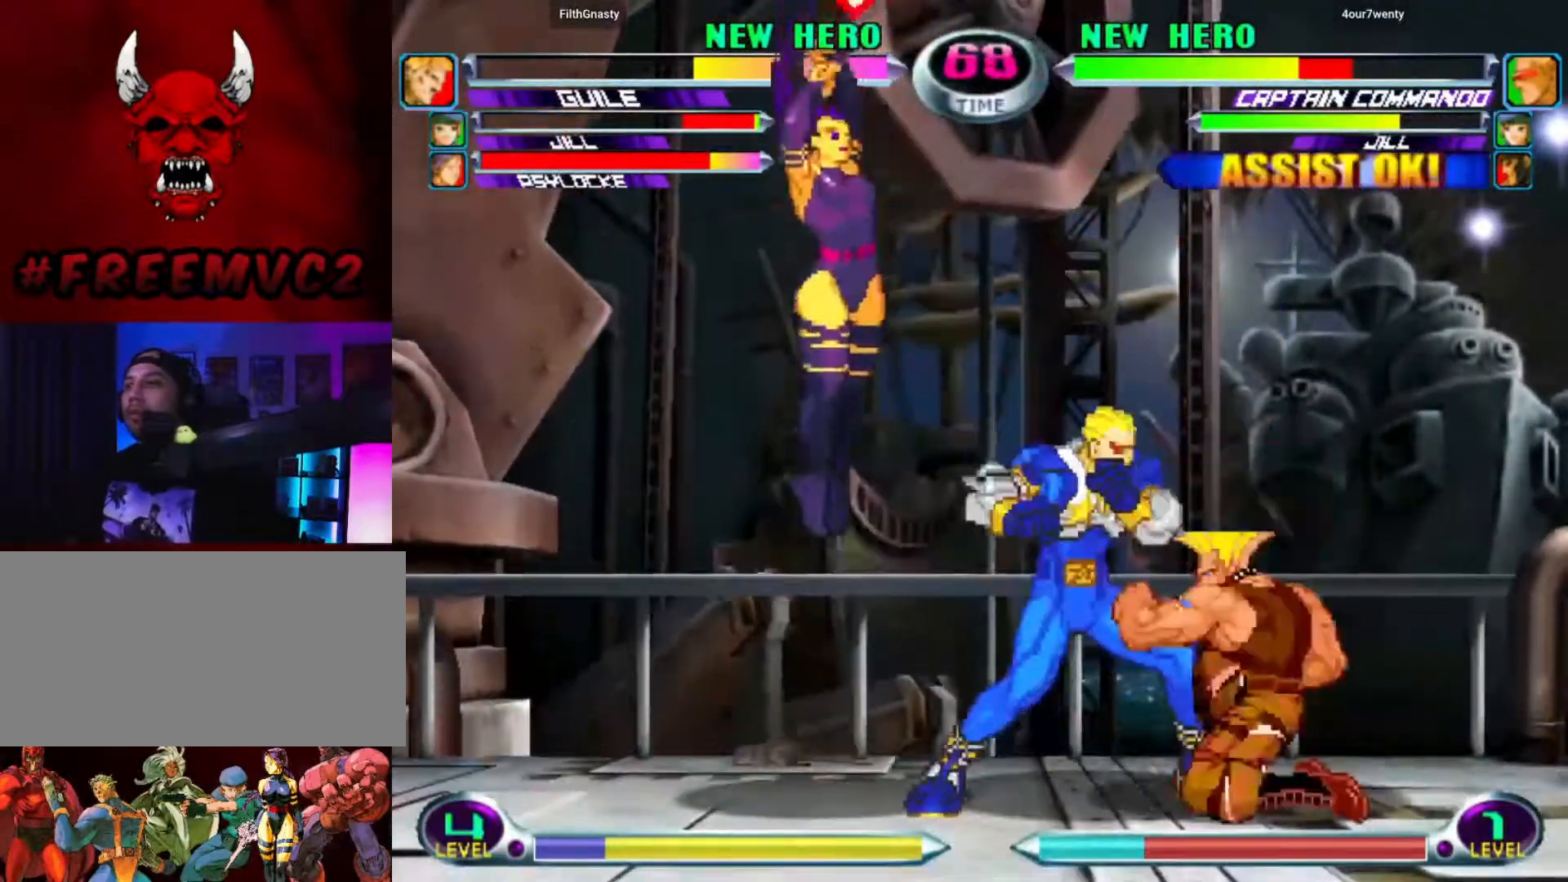
{"buttons": [], "left_stick": "down", "events": []}
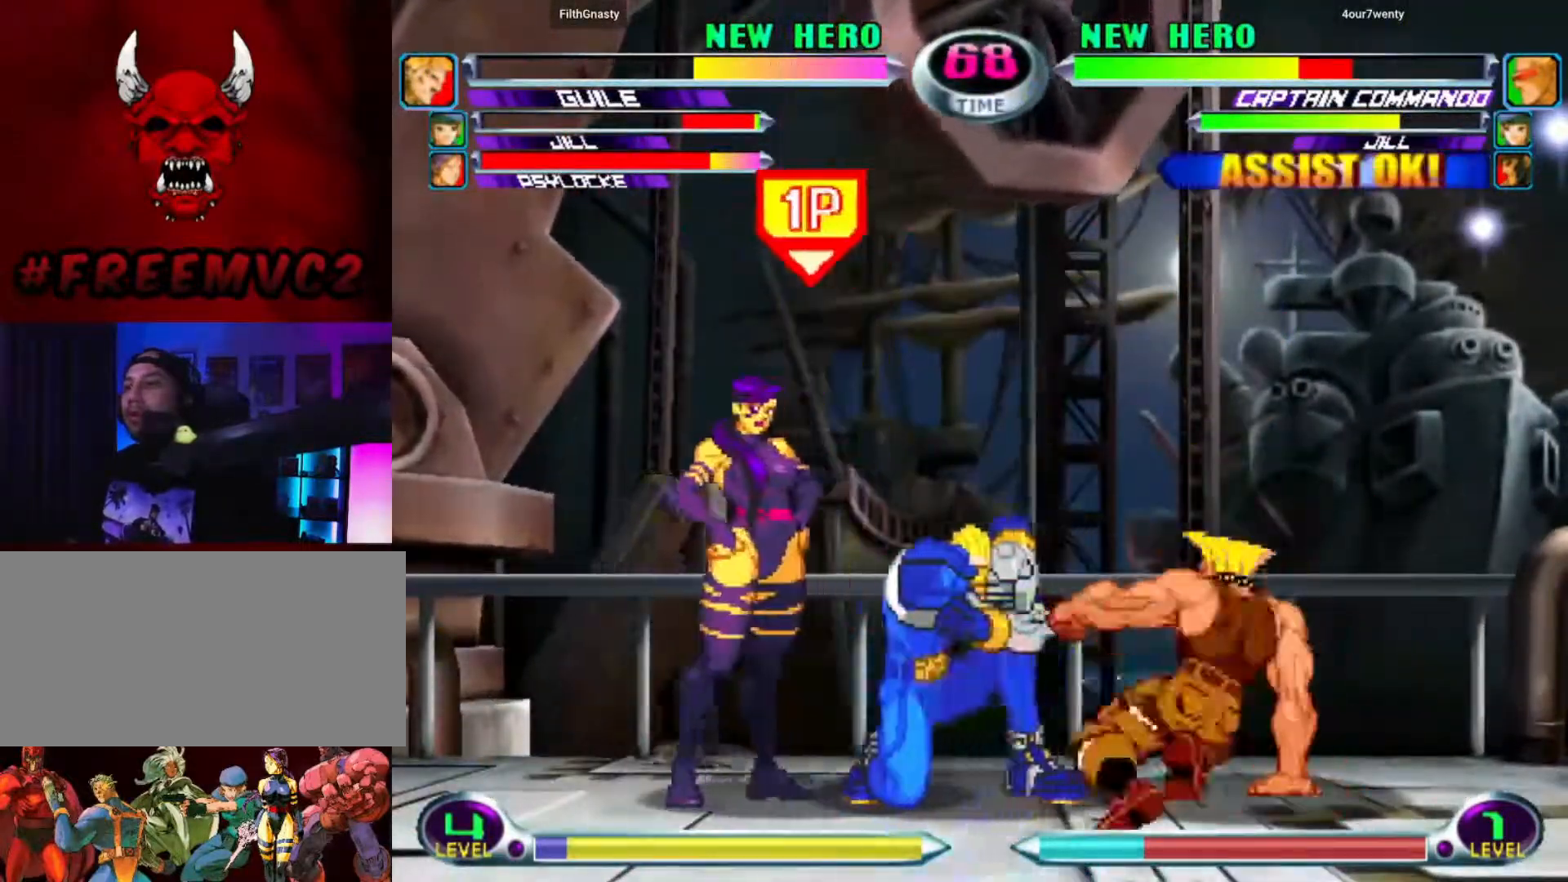
{"buttons": [], "left_stick": "up-left", "events": [[183, "left_stick", "left"], [383, "left_stick", "up-left"]]}